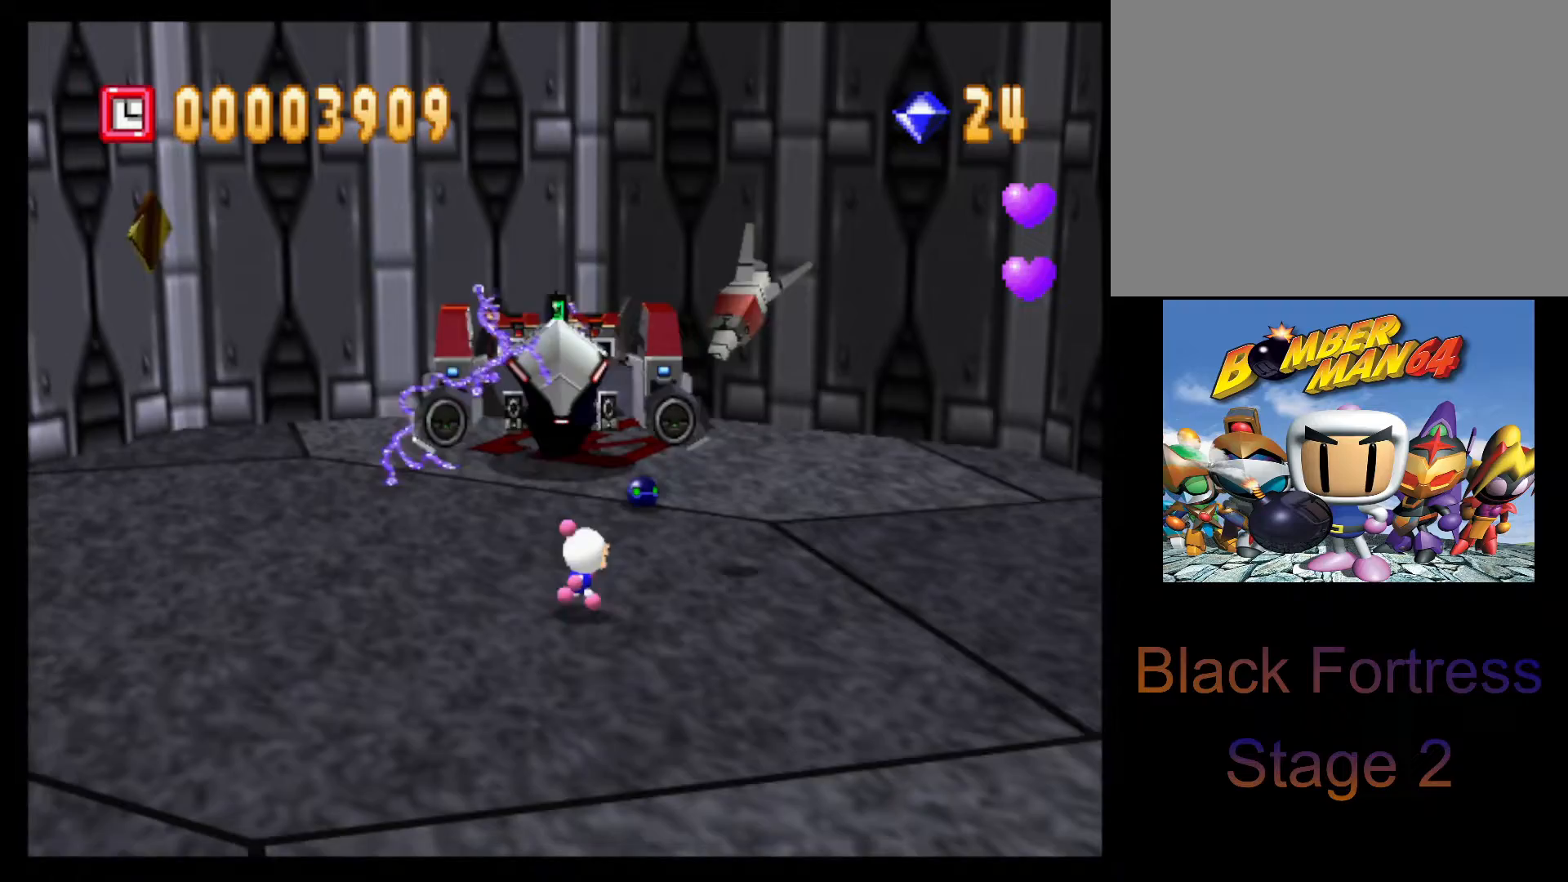
Gameplay with a controller (PlayStation layout); each line is a JSON object with the inputs held at the frame after it. "events" lists button and stick changes between this image and that frame as [ms after this image, input, new state], when the widget could be followed in between. Not read: L3 R3 right_stick.
{"buttons": ["L1"], "left_stick": "right"}
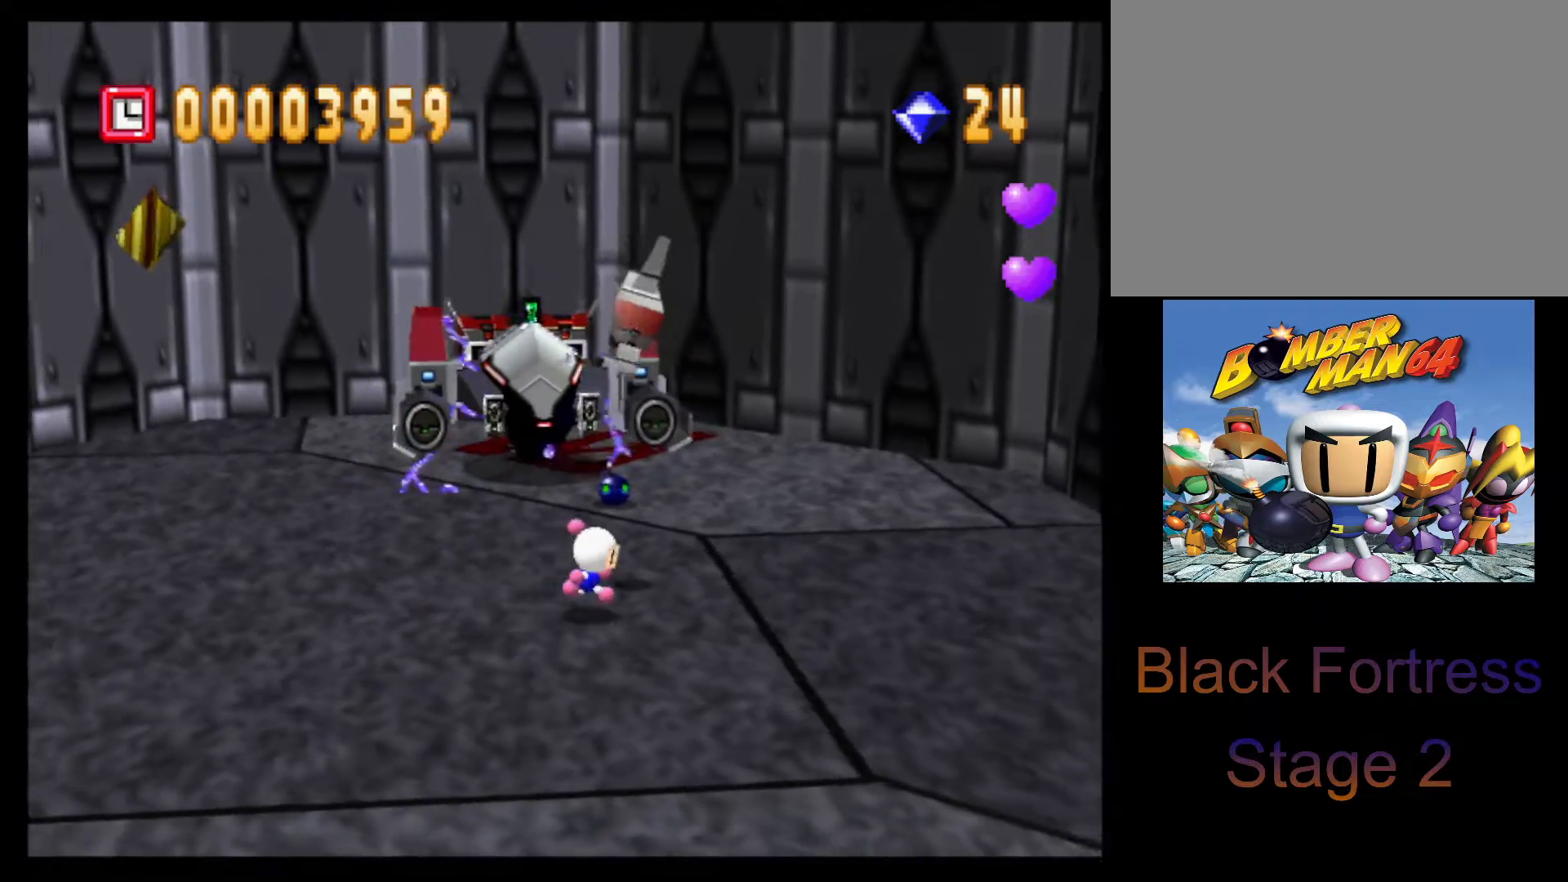
{"buttons": [], "left_stick": "down-right", "events": [[117, "L1", "up"], [233, "left_stick", "down-right"]]}
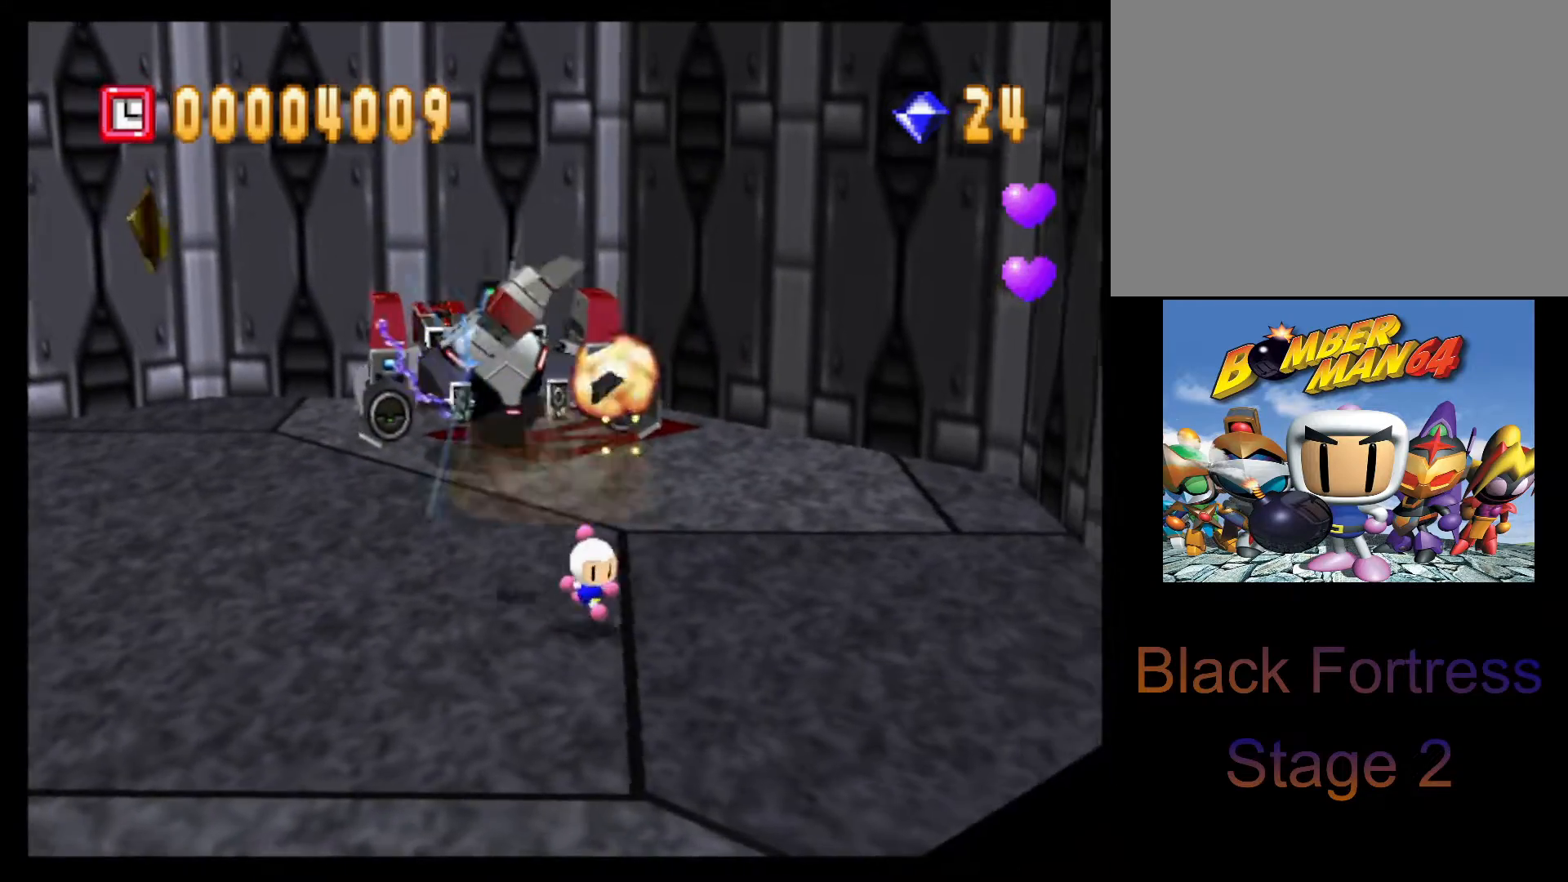
{"buttons": [], "left_stick": "down-right", "events": [[67, "left_stick", "down-left"], [117, "left_stick", "left"], [333, "left_stick", "up"], [450, "left_stick", "right"], [500, "left_stick", "down-right"]]}
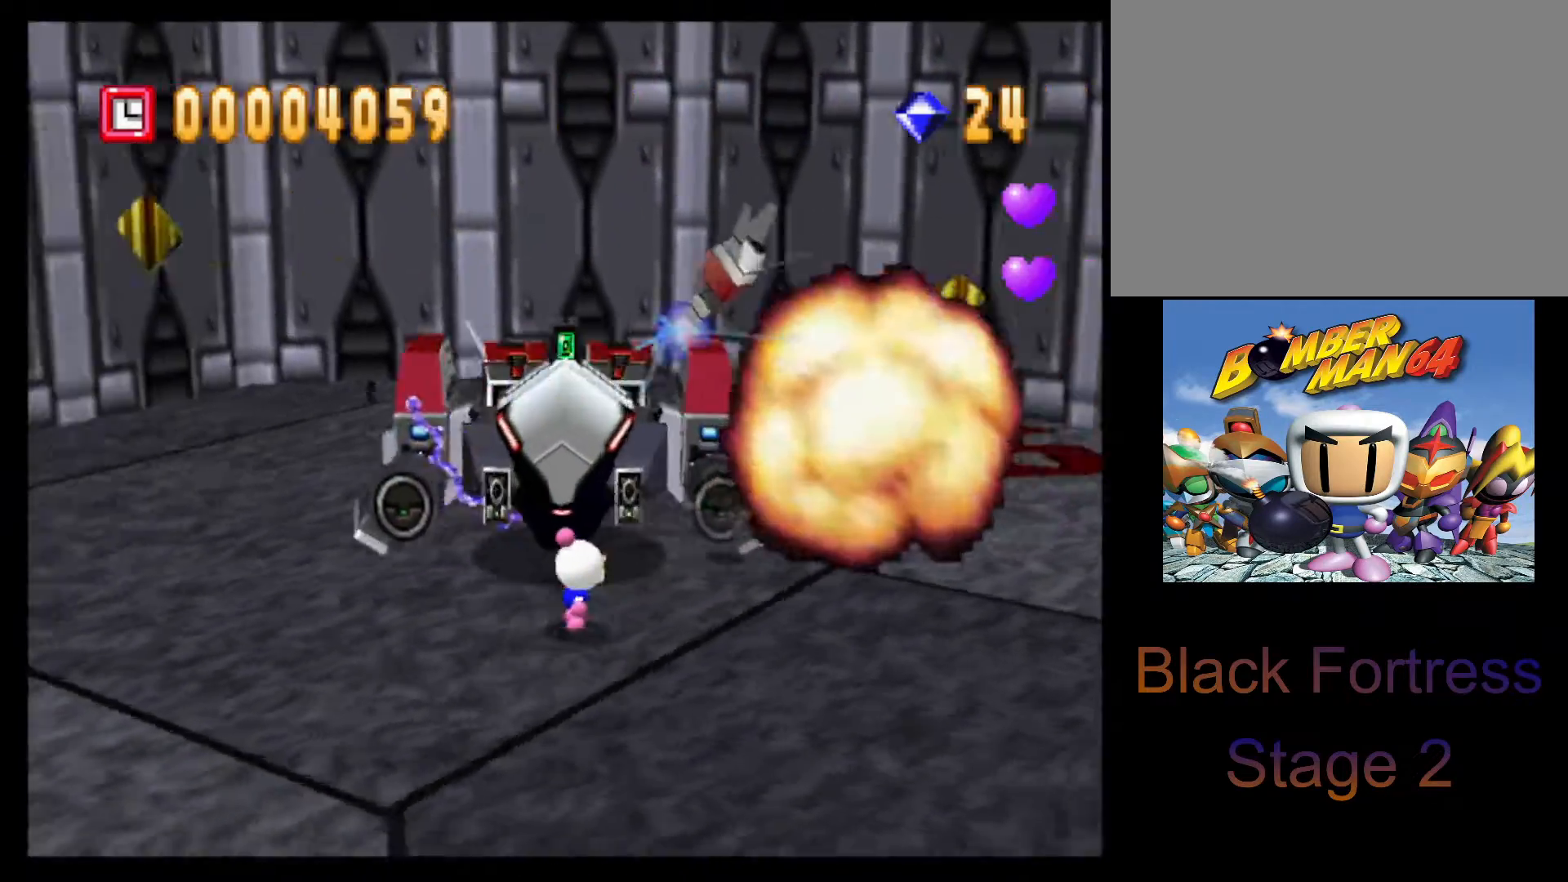
{"buttons": [], "left_stick": "down-right", "events": [[133, "left_stick", "down"], [383, "left_stick", "down-right"]]}
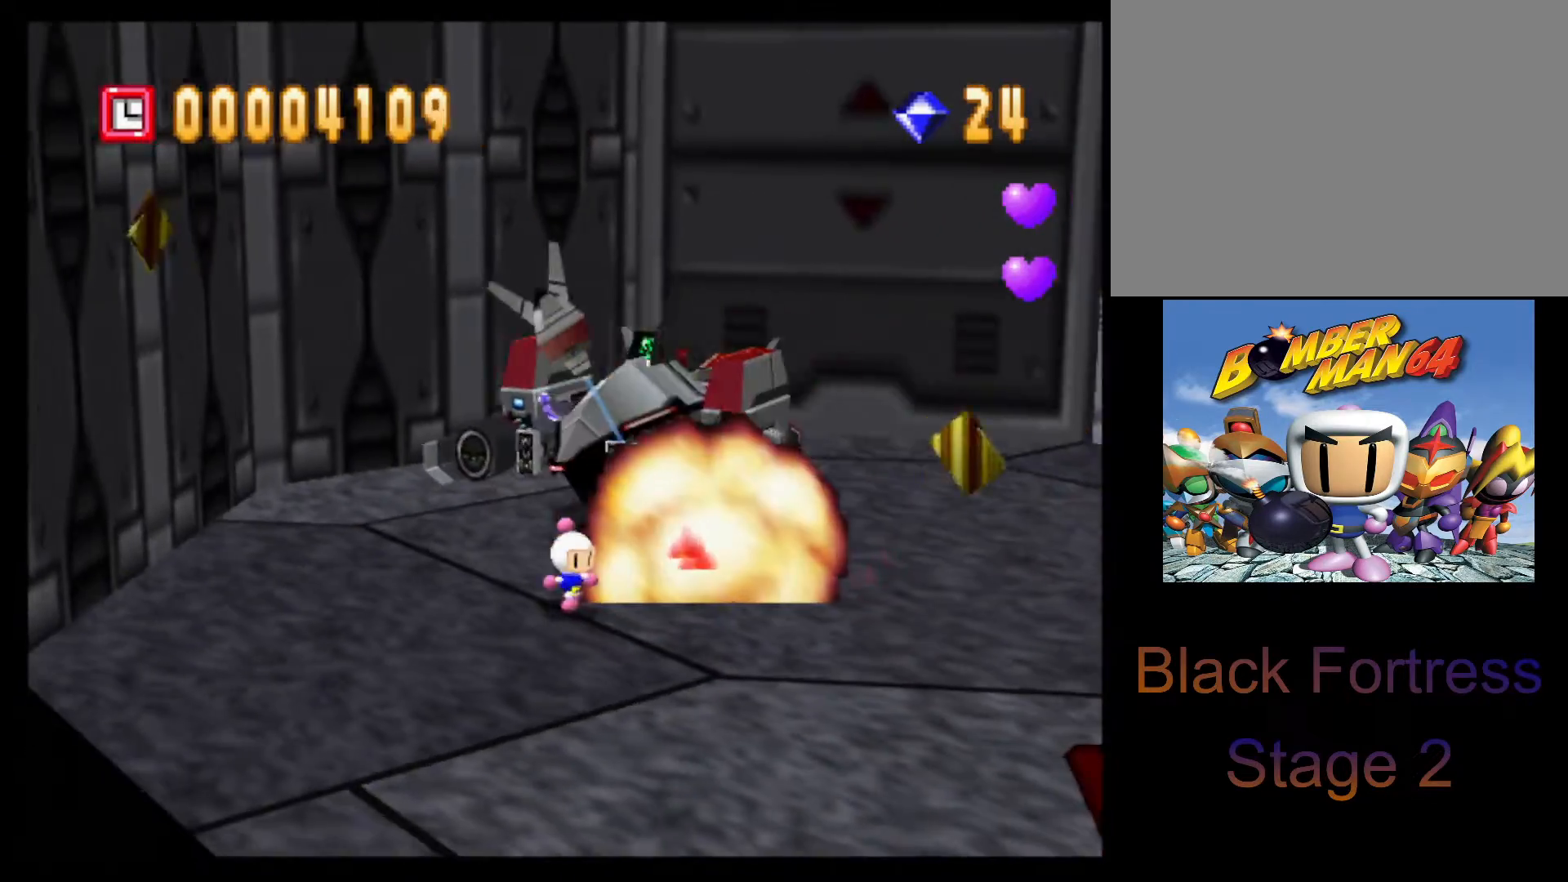
{"buttons": [], "left_stick": "down-left", "events": [[50, "left_stick", "up-right"], [117, "CROSS", "down"], [150, "left_stick", "center"], [200, "CROSS", "up"], [267, "CROSS", "down"], [350, "CROSS", "up"], [467, "left_stick", "down-left"]]}
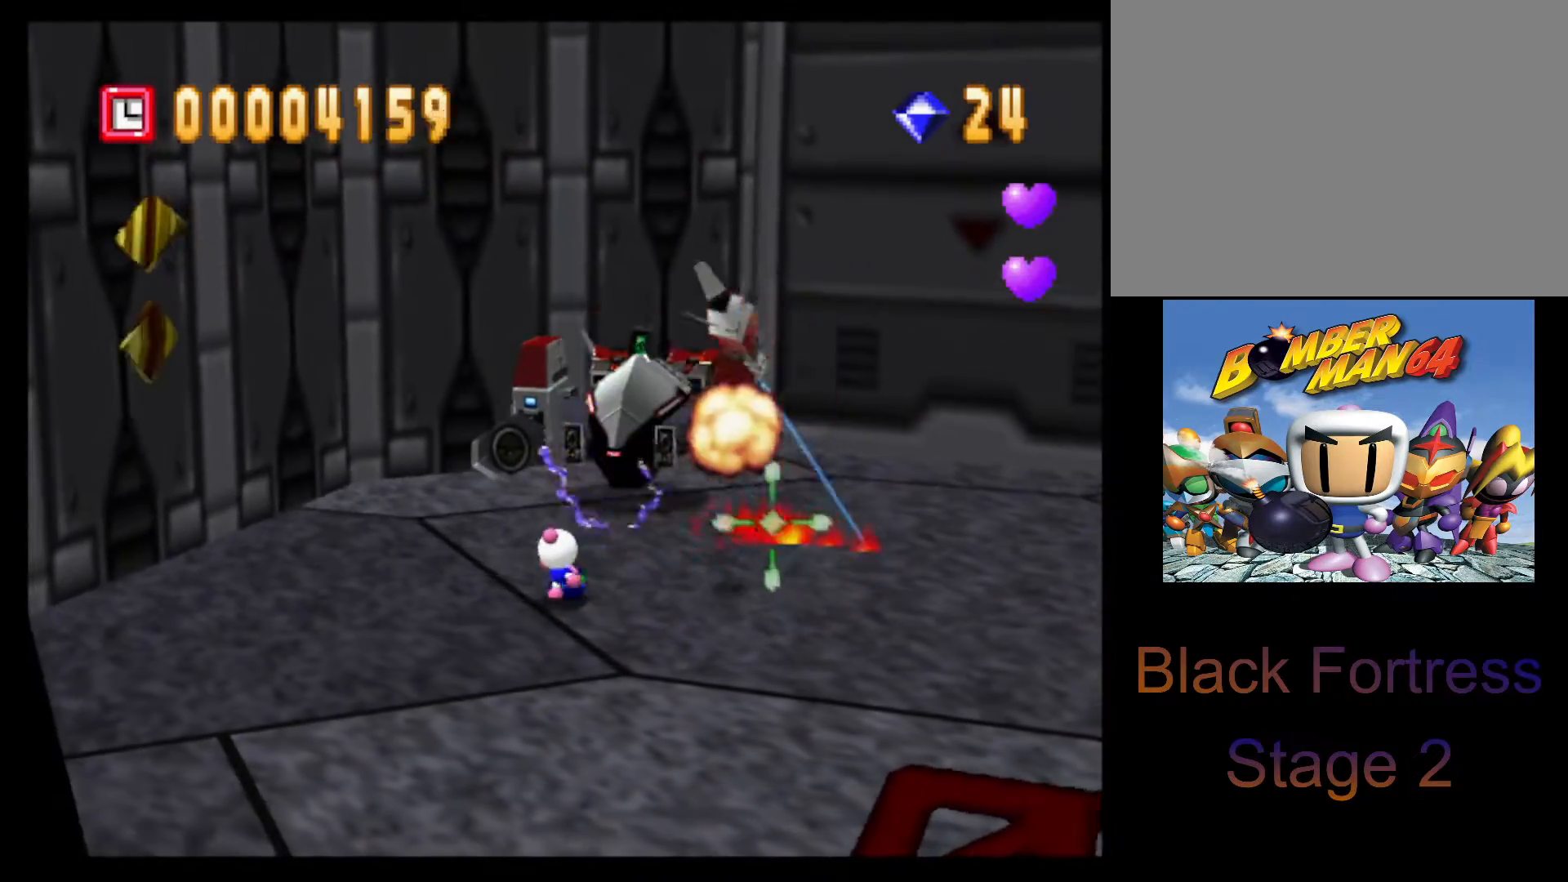
{"buttons": [], "left_stick": "down", "events": [[450, "left_stick", "down"]]}
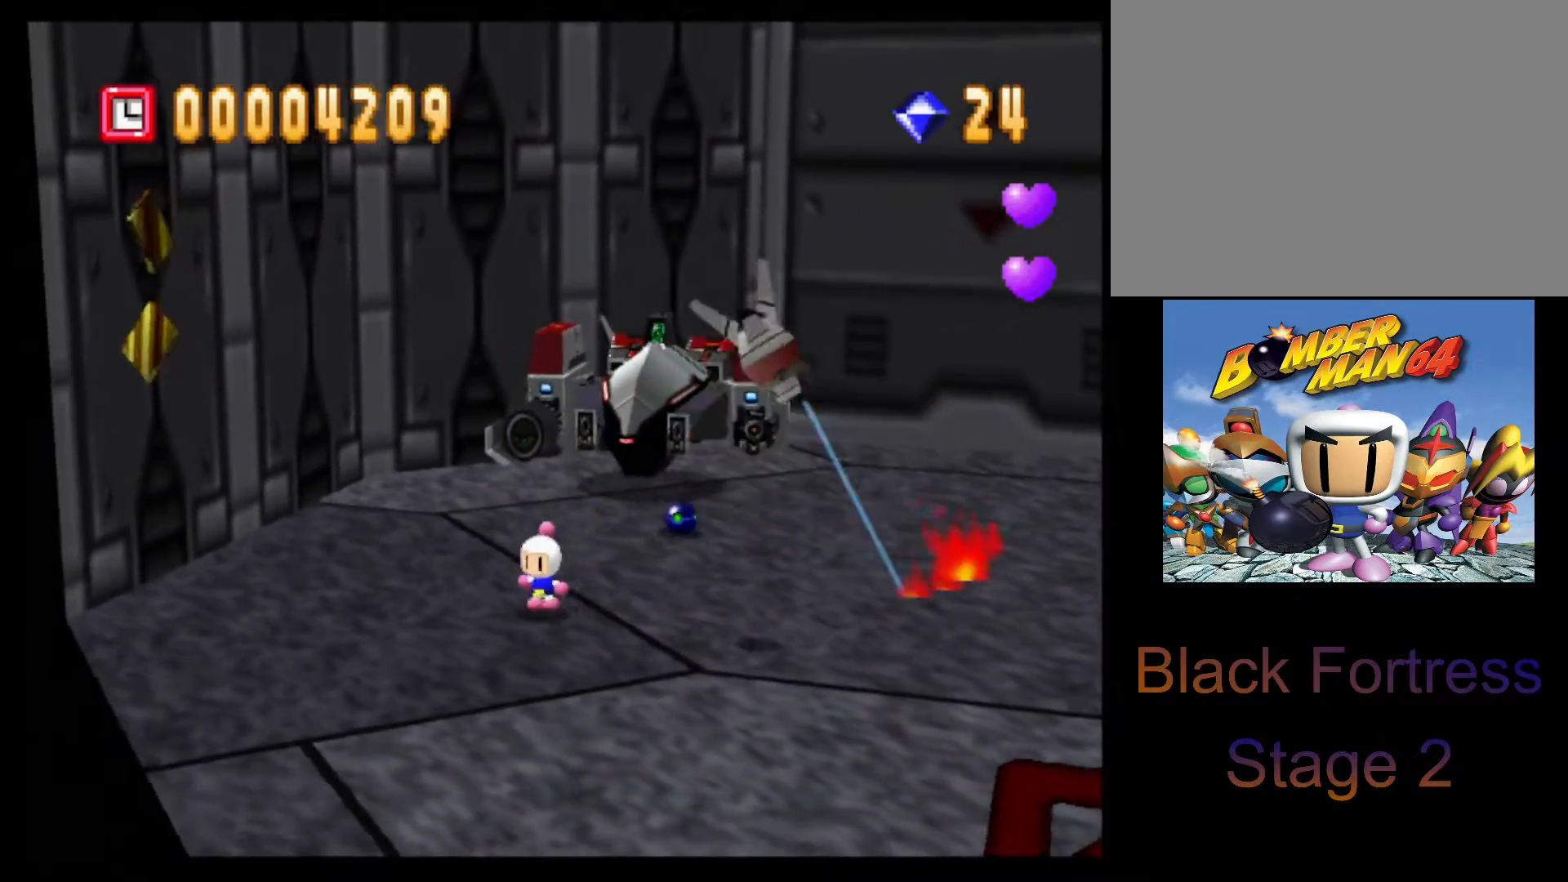
{"buttons": [], "left_stick": "down", "events": [[117, "L1", "down"], [233, "L1", "up"], [350, "left_stick", "down-left"], [467, "left_stick", "down"]]}
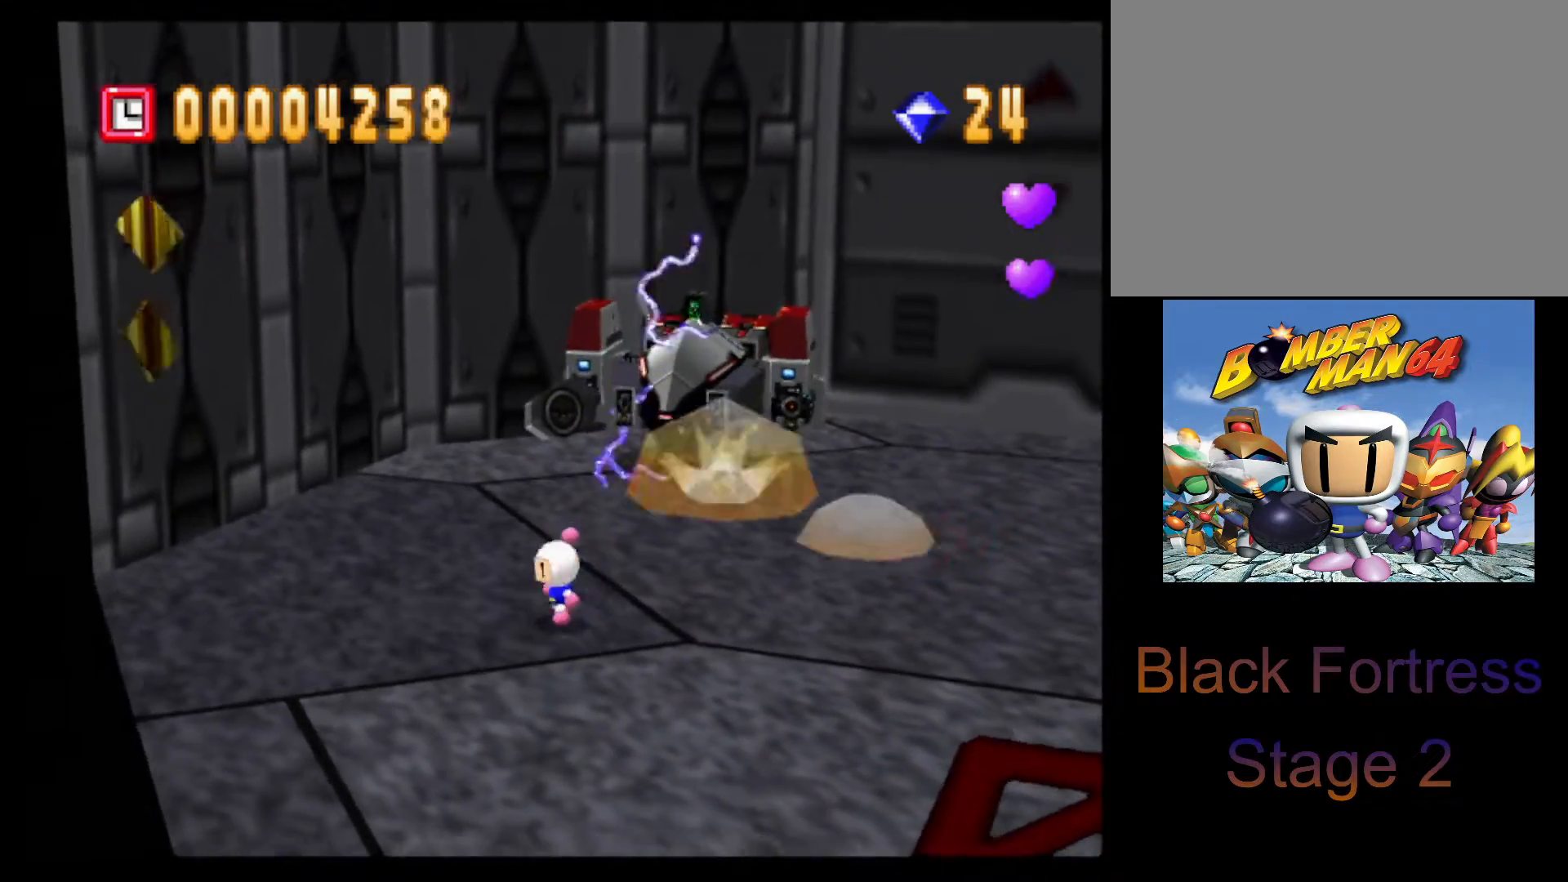
{"buttons": ["CROSS"], "left_stick": "center", "events": [[17, "left_stick", "down-right"], [267, "left_stick", "up-right"], [350, "CROSS", "down"], [383, "left_stick", "center"], [417, "CROSS", "up"], [500, "CROSS", "down"]]}
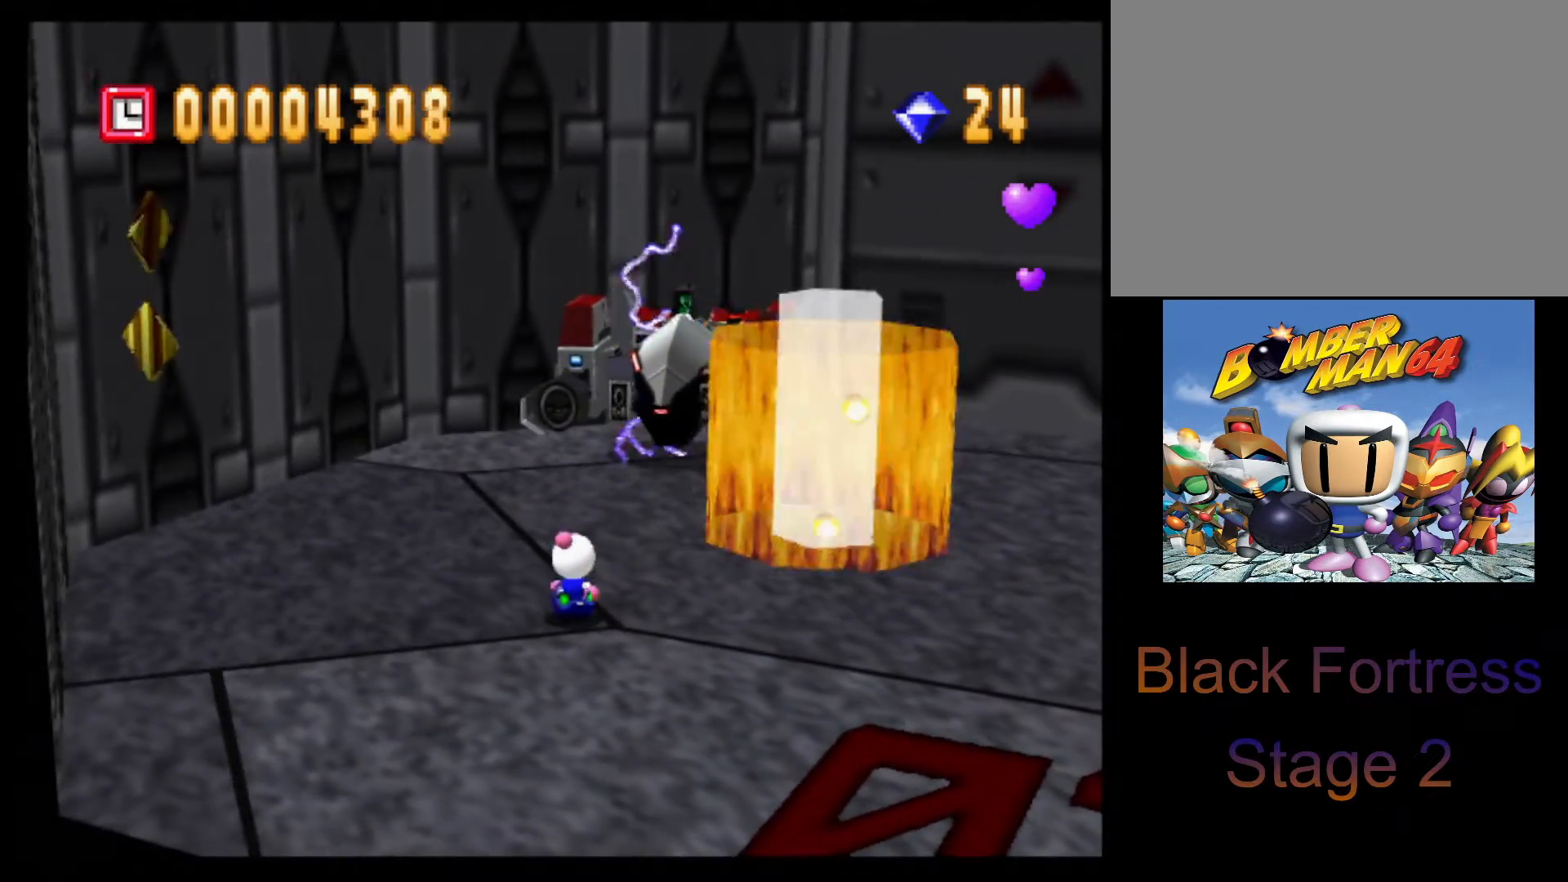
{"buttons": [], "left_stick": "center", "events": [[100, "CROSS", "up"]]}
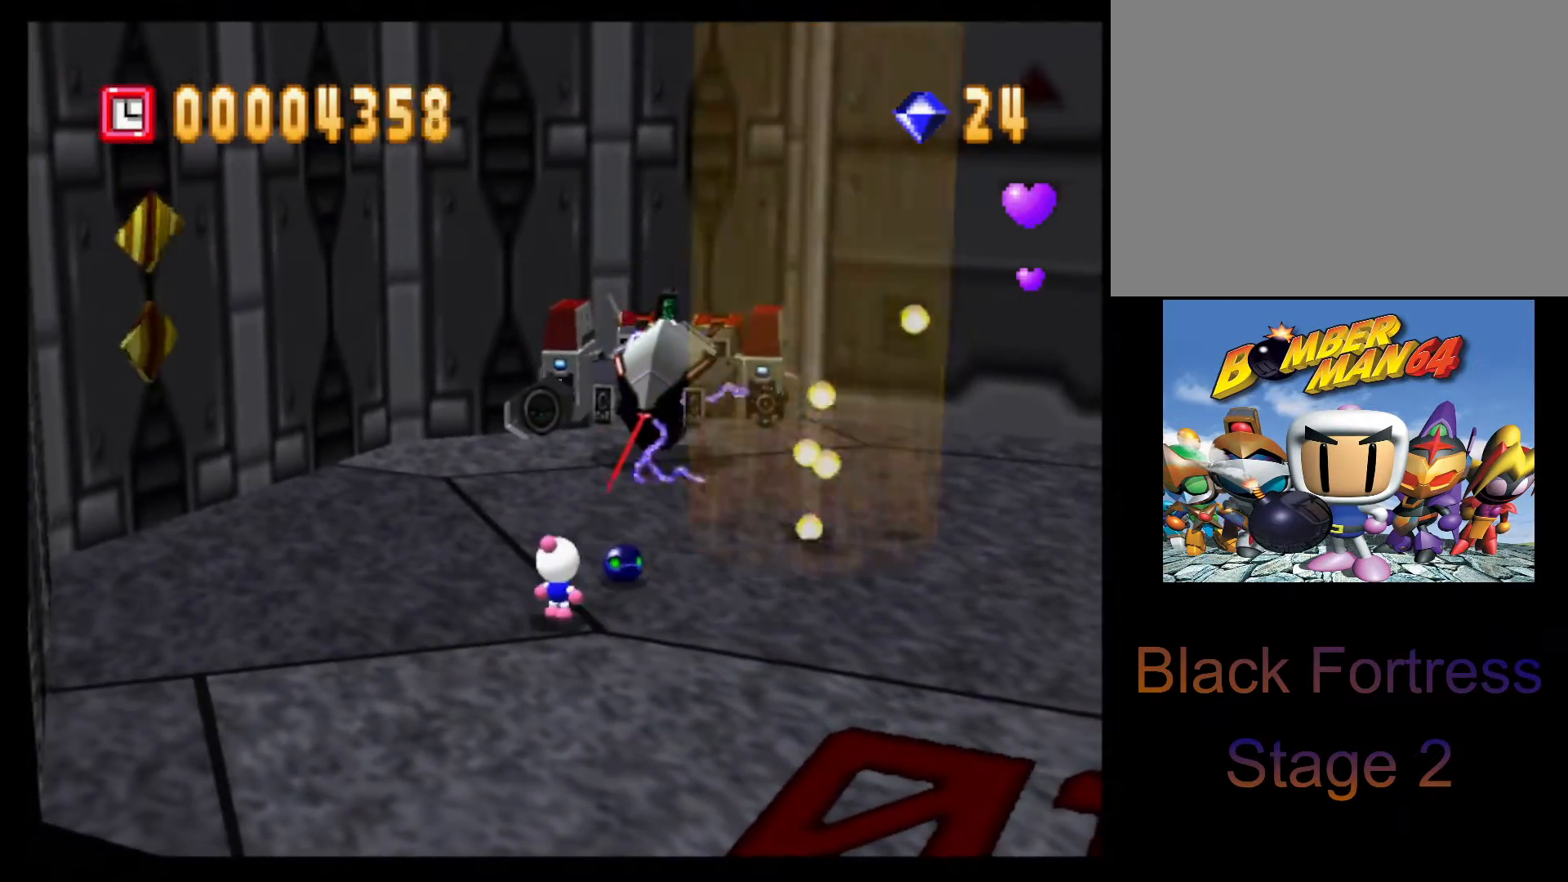
{"buttons": [], "left_stick": "down-right", "events": [[150, "left_stick", "down-right"]]}
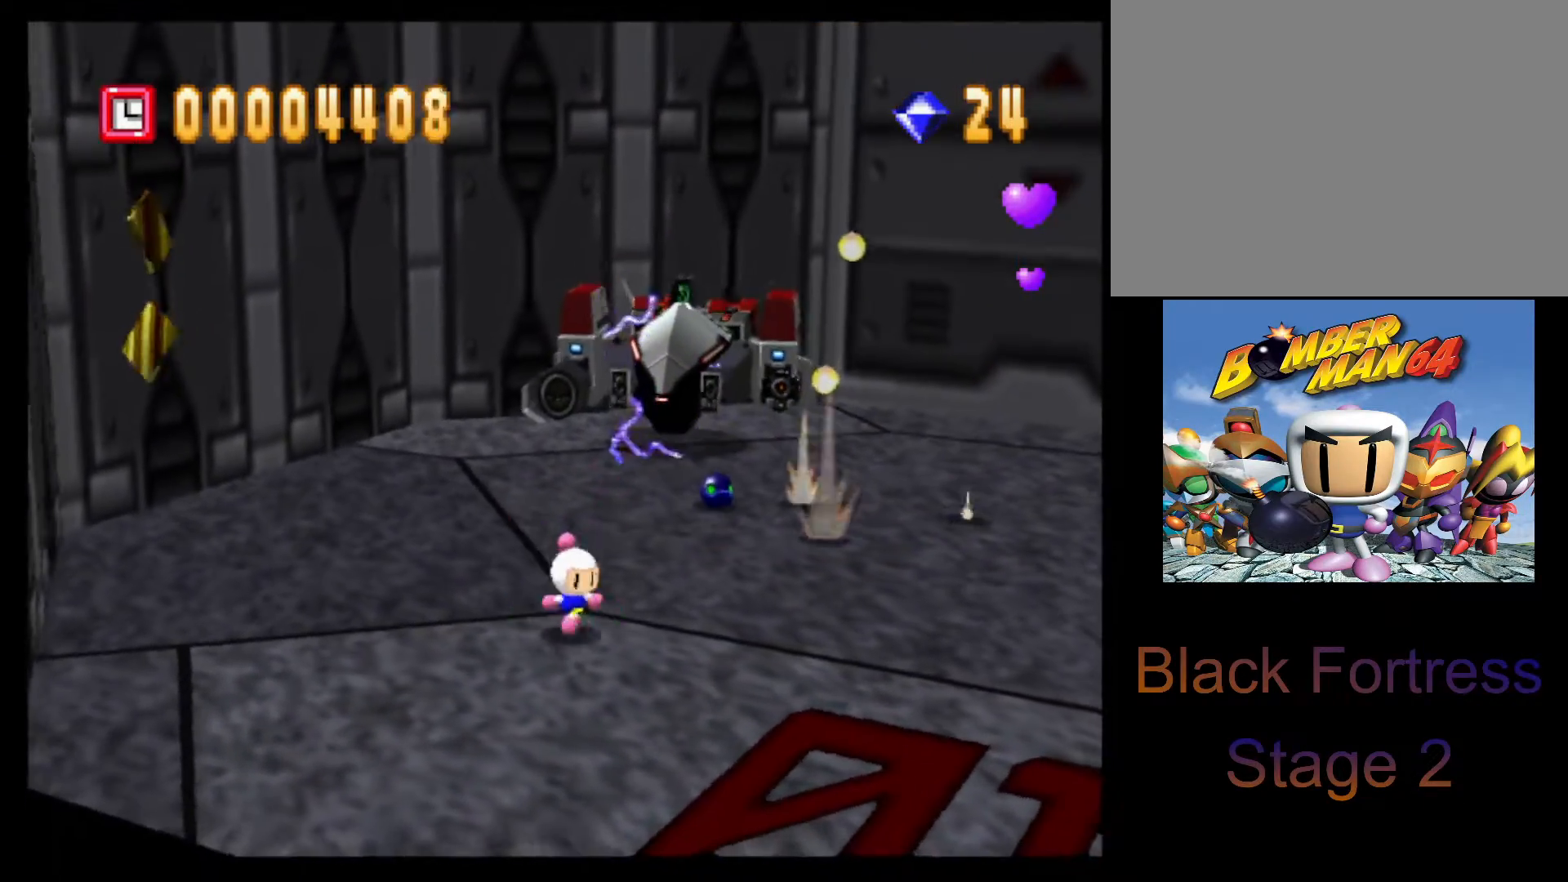
{"buttons": [], "left_stick": "right", "events": [[50, "left_stick", "right"], [267, "R1", "down"], [267, "R2", "down"], [383, "R1", "up"], [383, "R2", "up"]]}
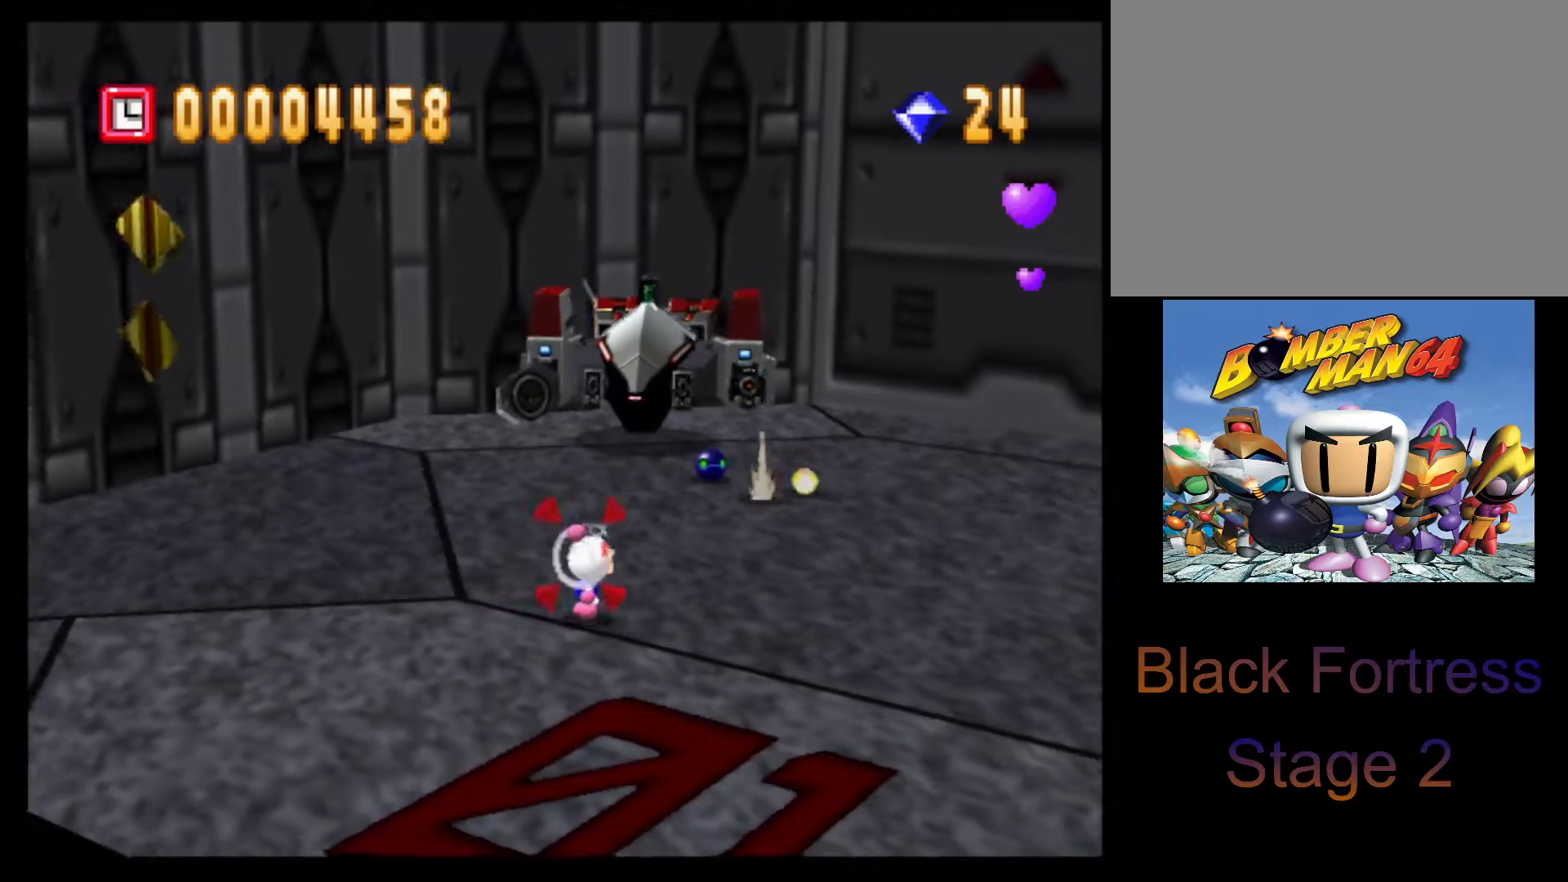
{"buttons": [], "left_stick": "right", "events": []}
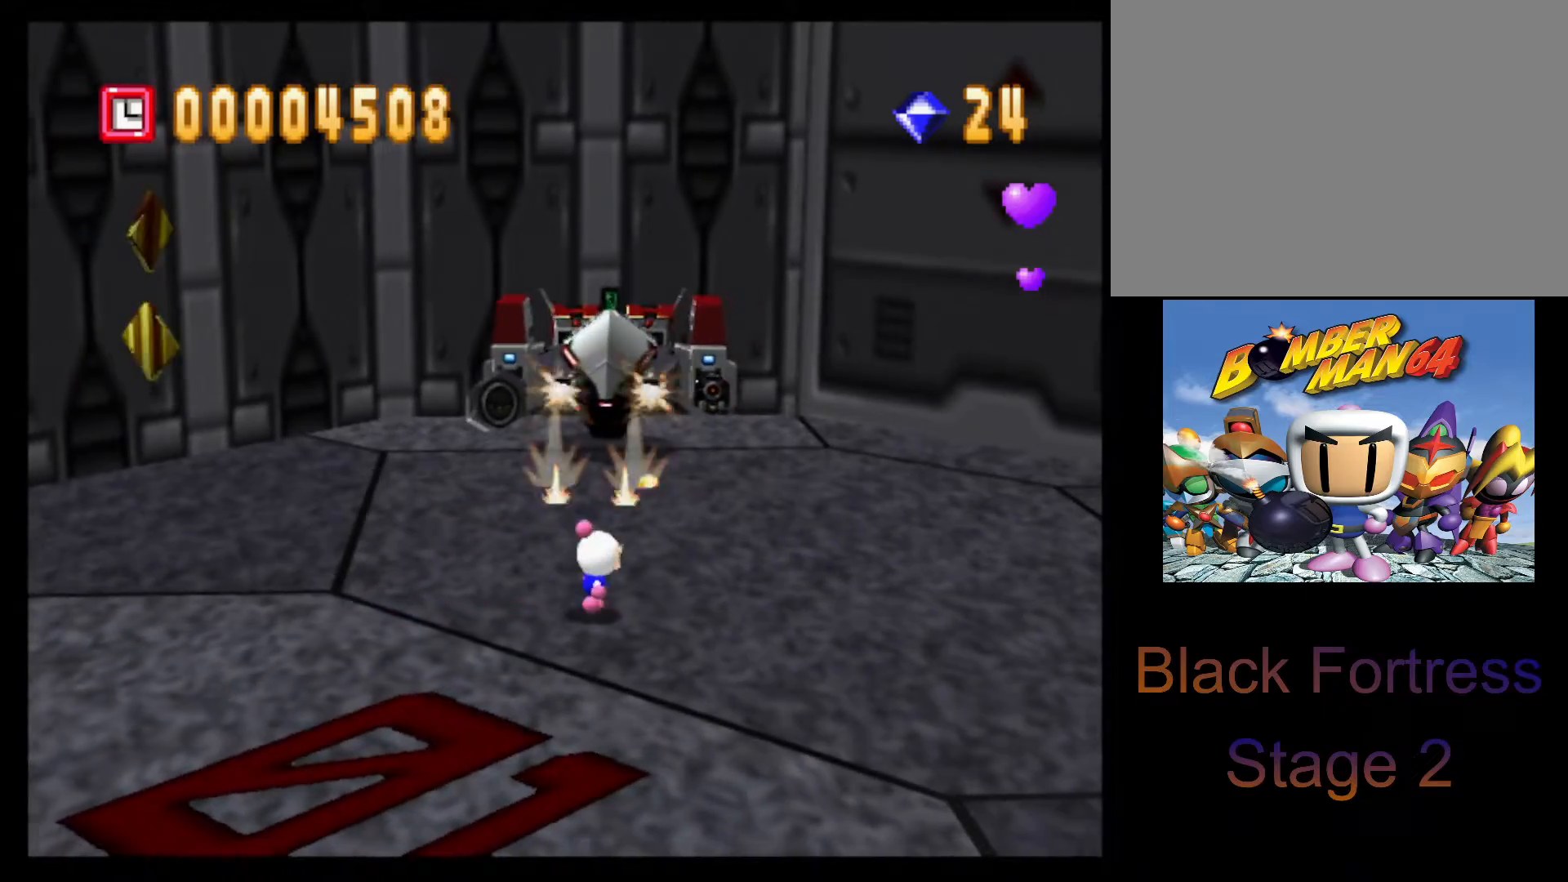
{"buttons": [], "left_stick": "right", "events": [[167, "L1", "down"], [283, "L1", "up"]]}
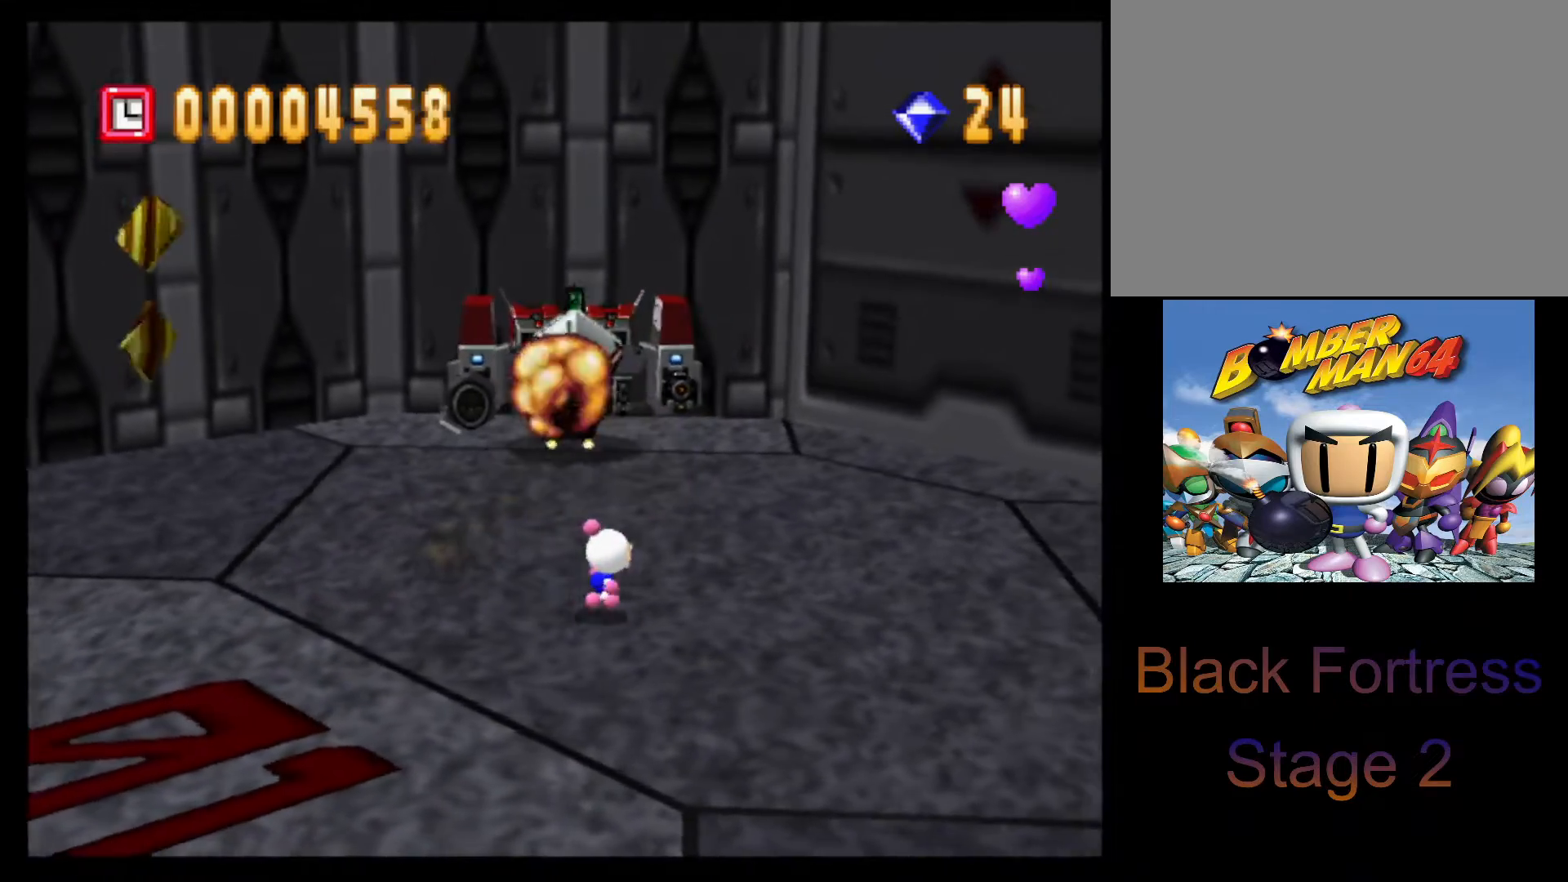
{"buttons": [], "left_stick": "center", "events": [[83, "left_stick", "down-right"], [250, "left_stick", "up-right"], [300, "left_stick", "up"], [333, "CROSS", "down"], [400, "left_stick", "center"], [433, "CROSS", "up"]]}
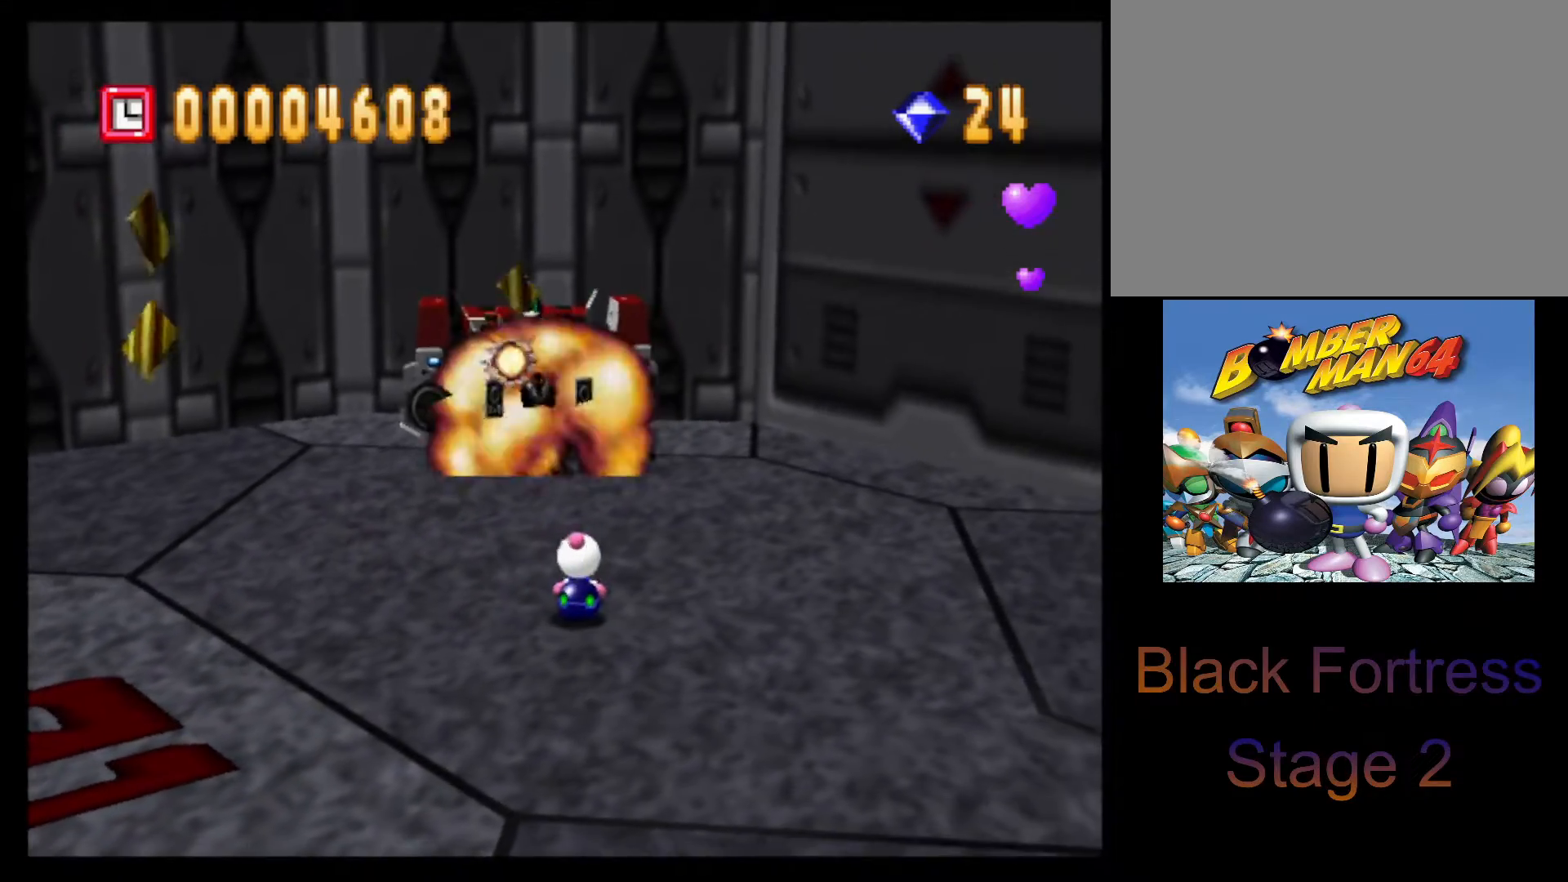
{"buttons": [], "left_stick": "right", "events": [[17, "CROSS", "down"], [100, "CROSS", "up"], [500, "left_stick", "right"]]}
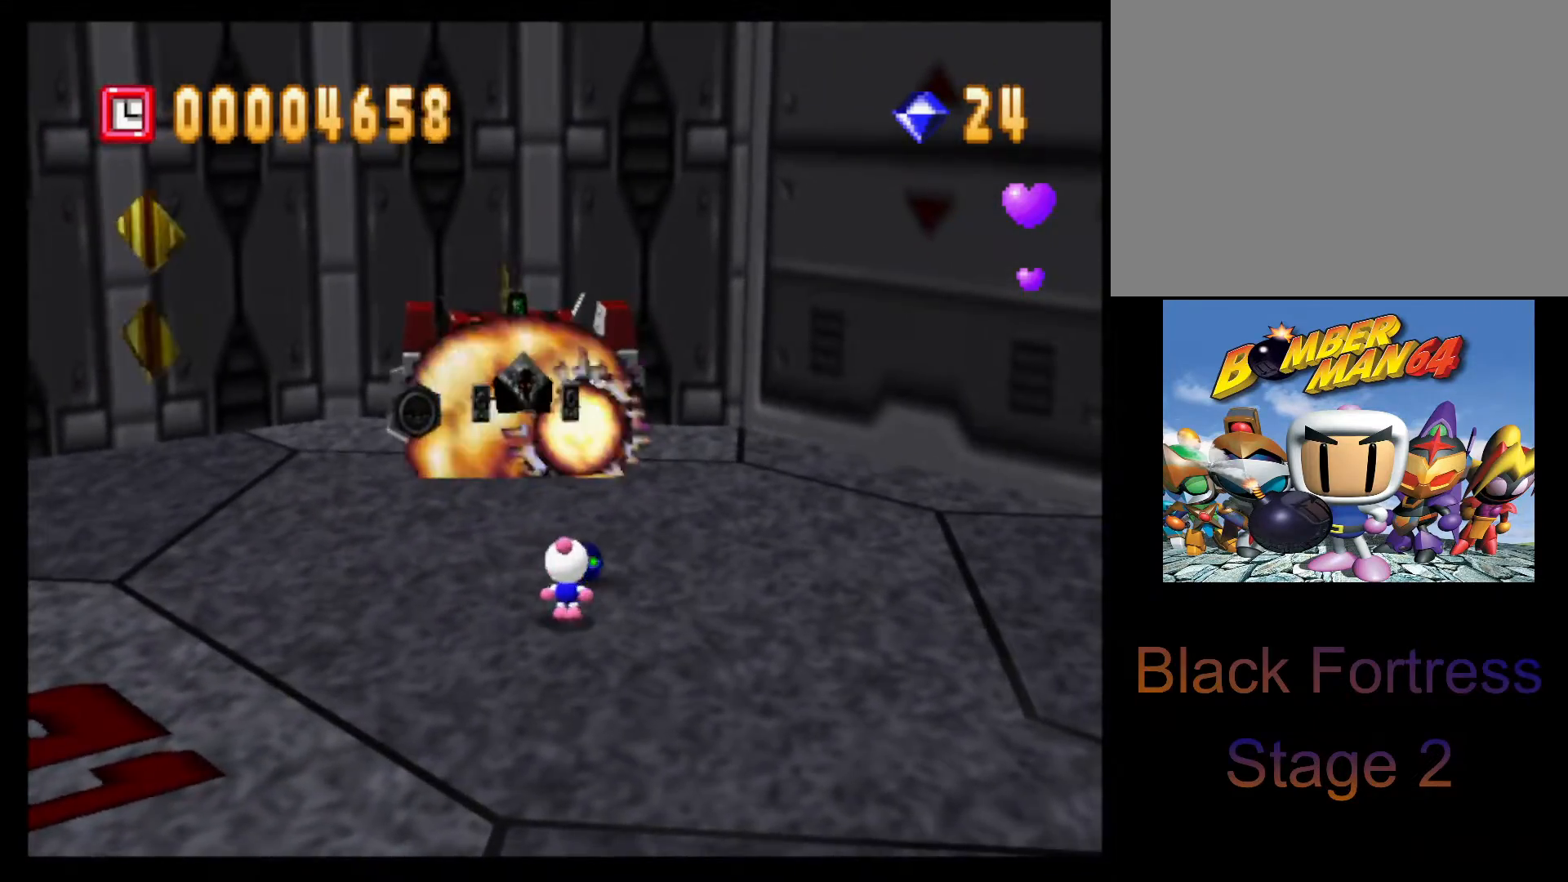
{"buttons": [], "left_stick": "right", "events": []}
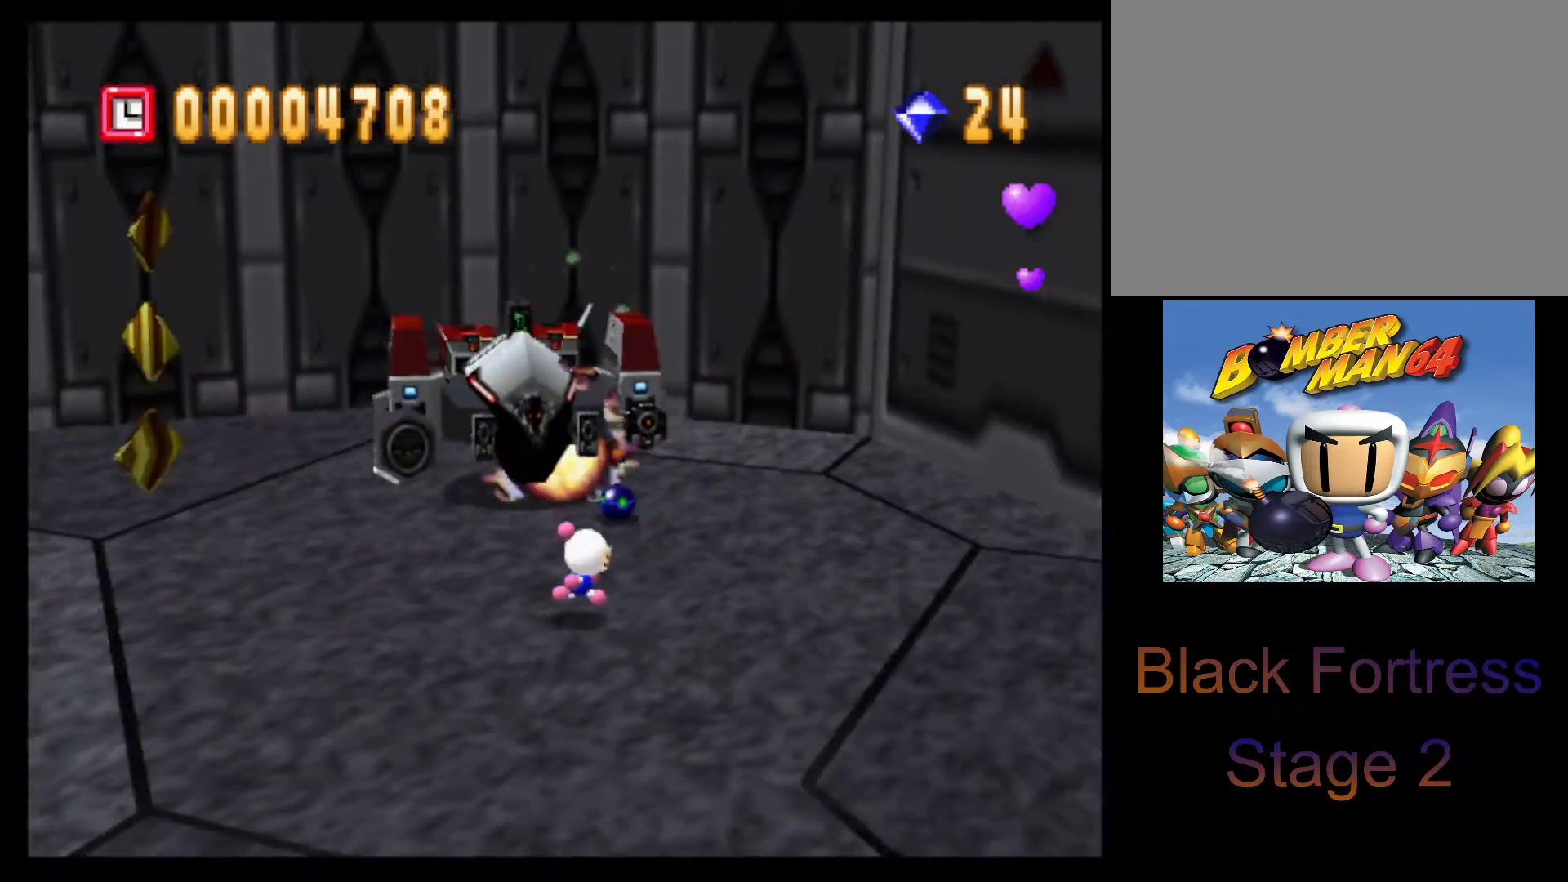
{"buttons": [], "left_stick": "up", "events": [[83, "left_stick", "center"], [150, "left_stick", "right"], [183, "L1", "down"], [300, "L1", "up"], [450, "left_stick", "up"]]}
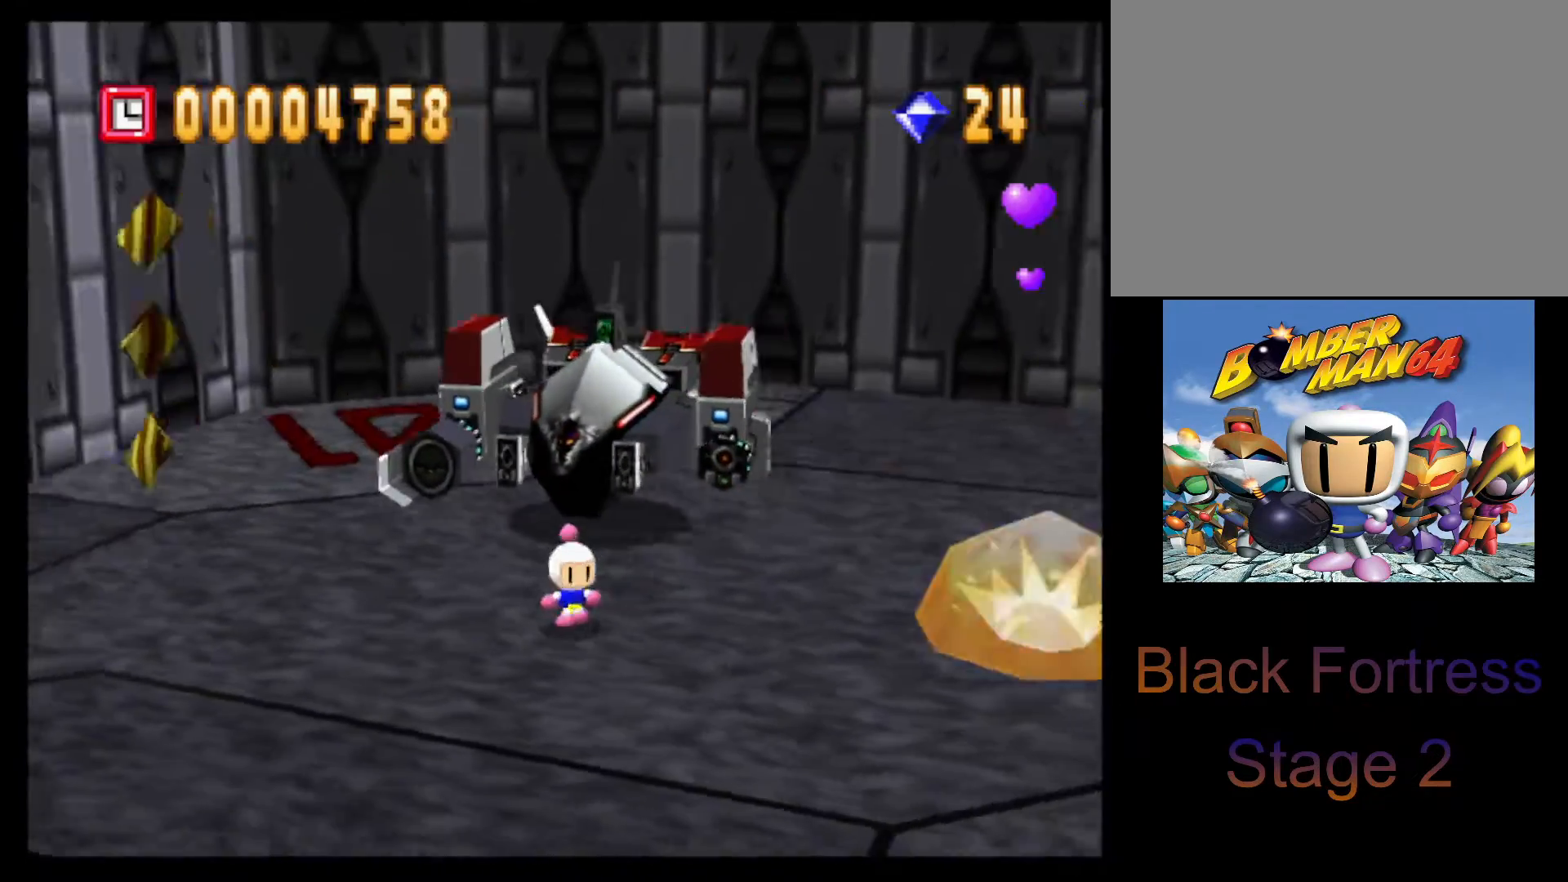
{"buttons": [], "left_stick": "center", "events": [[17, "CROSS", "down"], [100, "CROSS", "up"], [117, "left_stick", "center"], [217, "CROSS", "down"], [317, "CROSS", "up"]]}
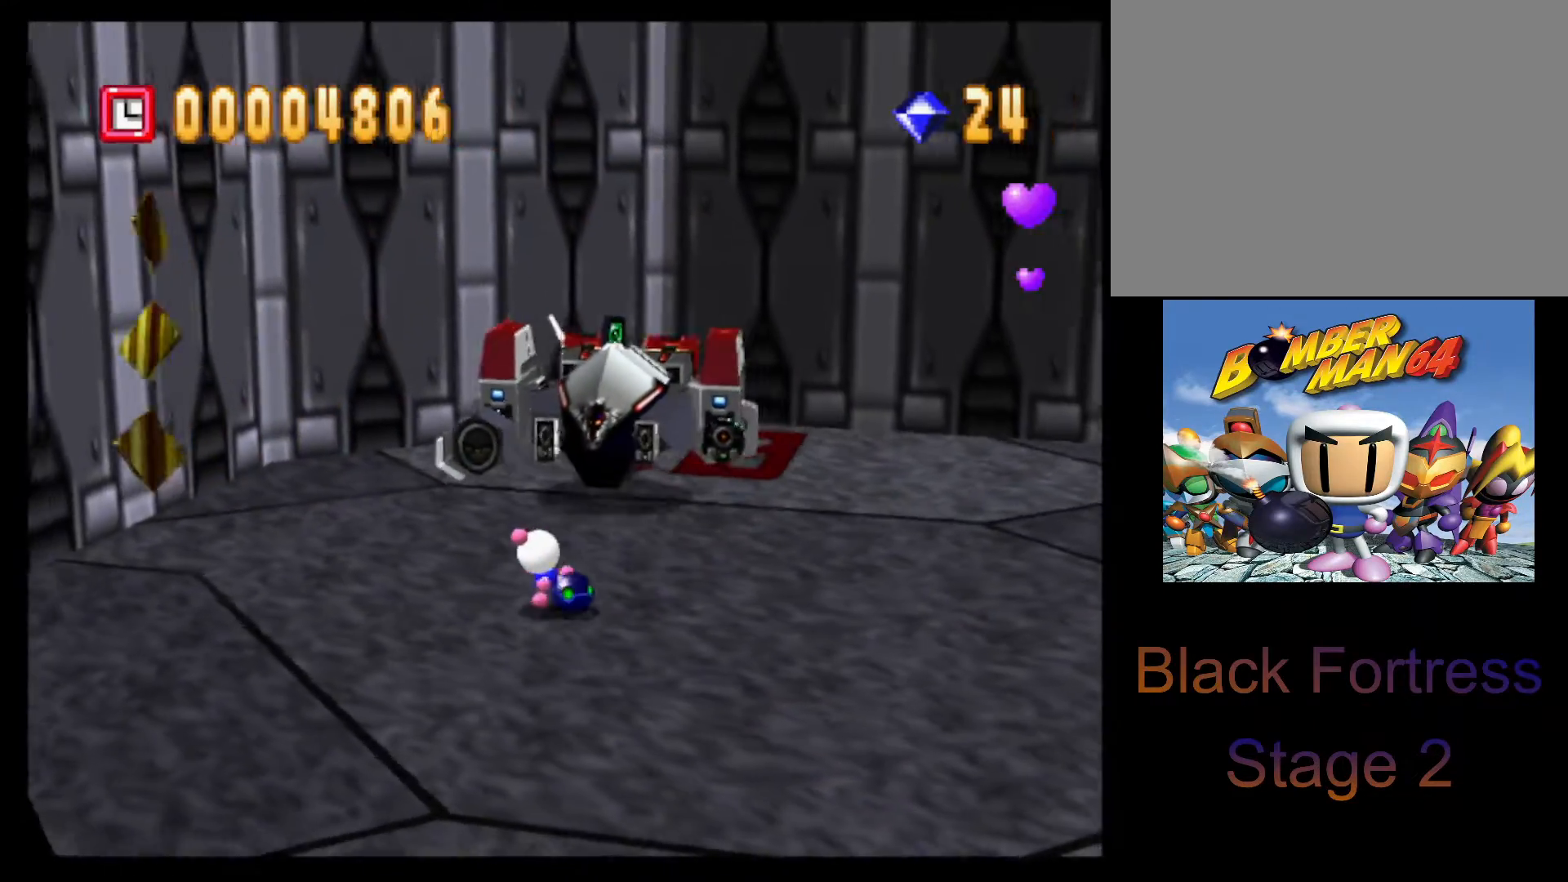
{"buttons": [], "left_stick": "center", "events": [[283, "left_stick", "up"], [383, "CROSS", "down"], [417, "left_stick", "center"], [467, "CROSS", "up"]]}
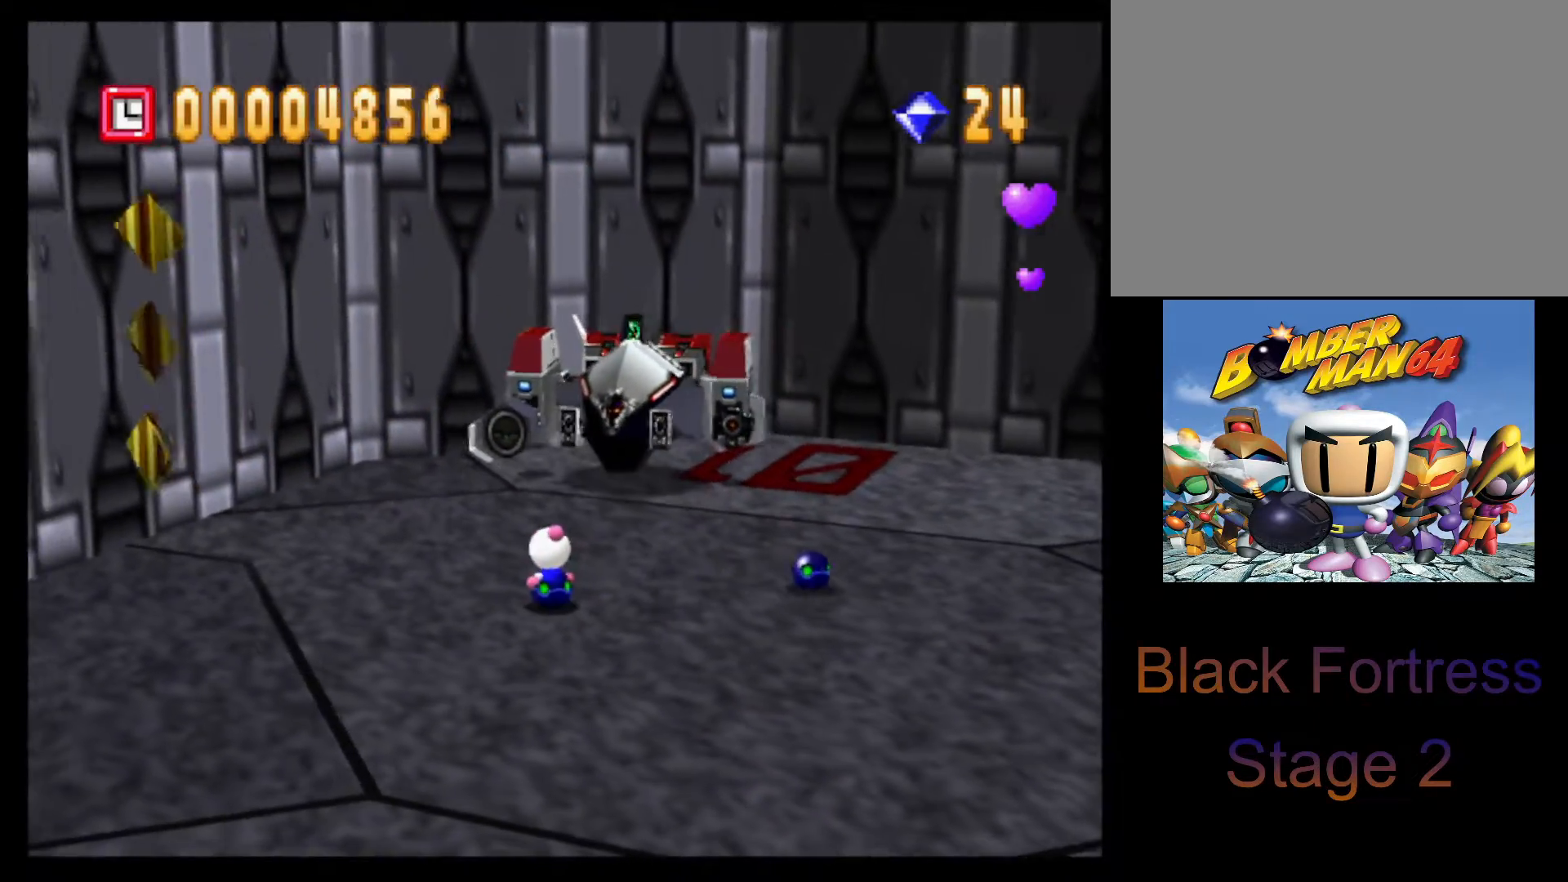
{"buttons": [], "left_stick": "center", "events": [[50, "CROSS", "down"], [150, "CROSS", "up"]]}
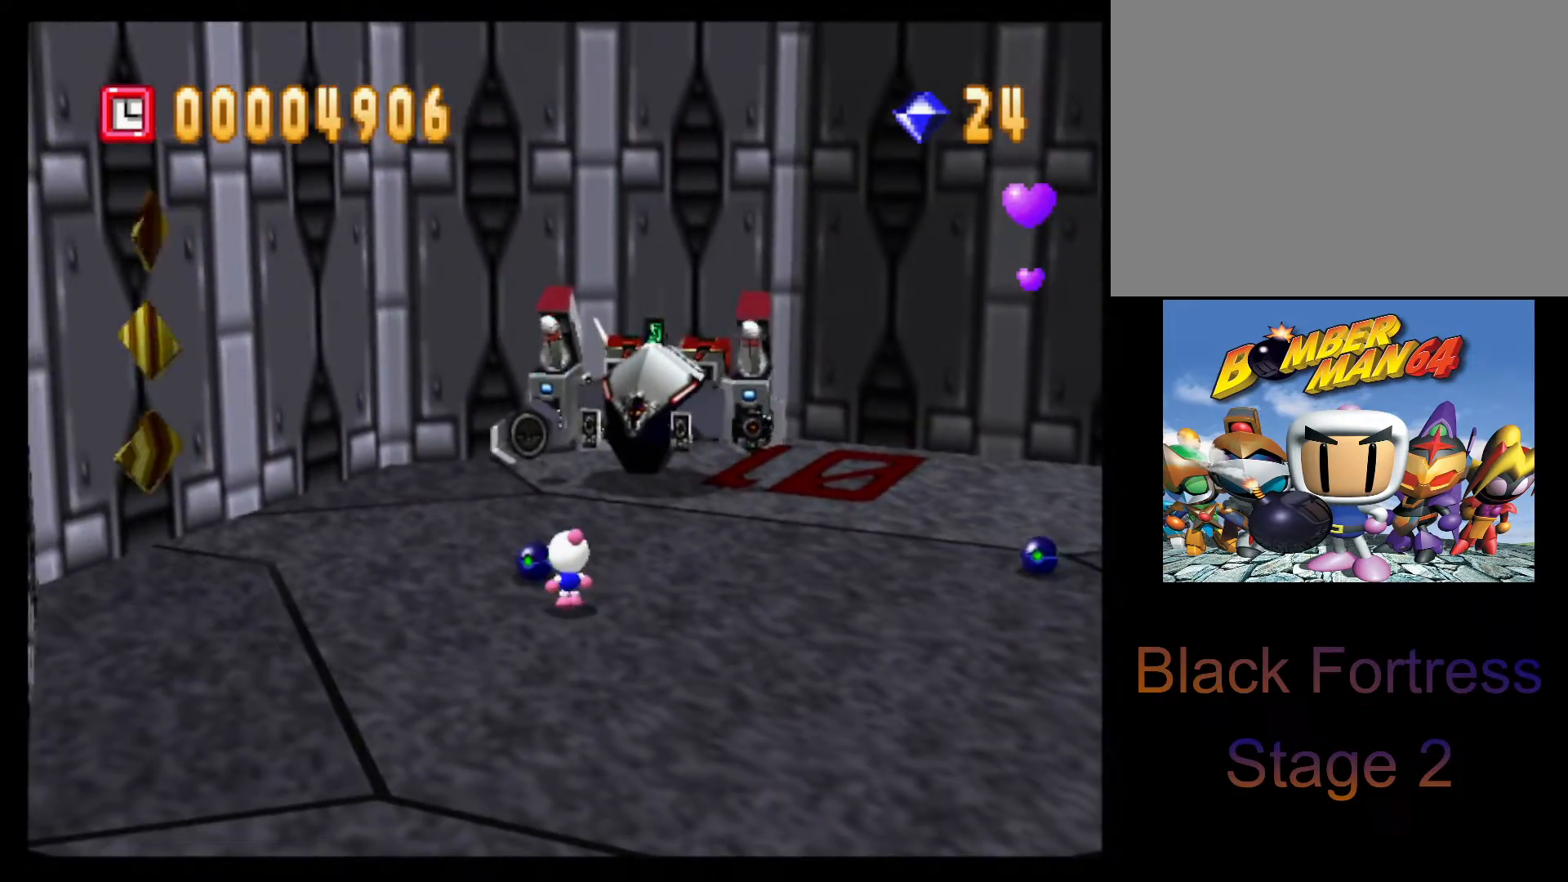
{"buttons": [], "left_stick": "right", "events": [[167, "left_stick", "left"], [217, "L1", "down"], [317, "L1", "up"], [333, "left_stick", "right"]]}
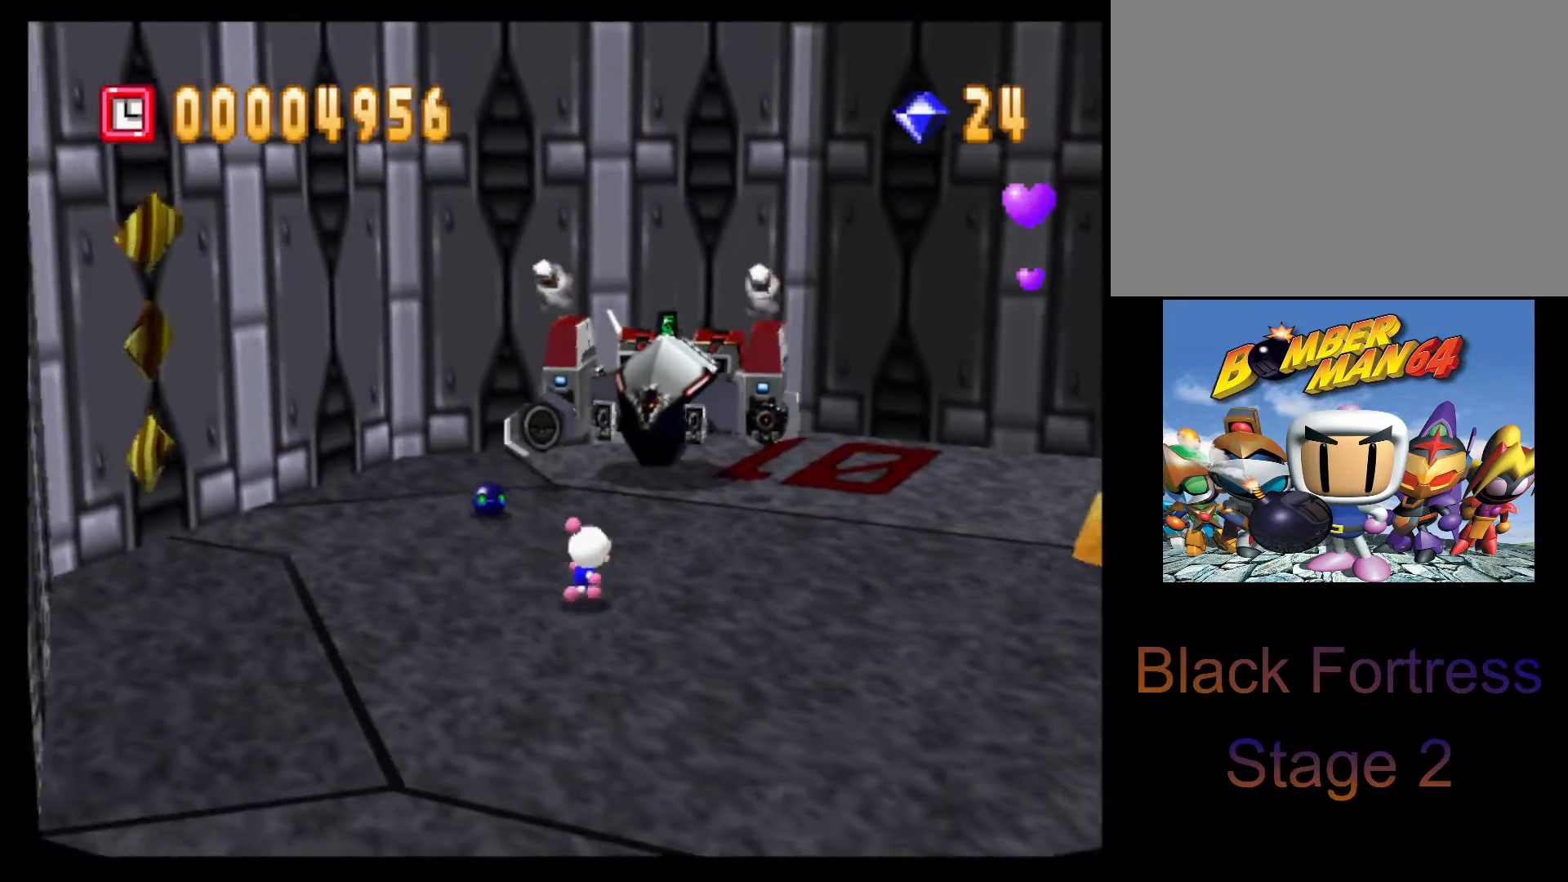
{"buttons": [], "left_stick": "down-right", "events": [[183, "L1", "down"], [283, "L1", "up"], [300, "left_stick", "down-right"]]}
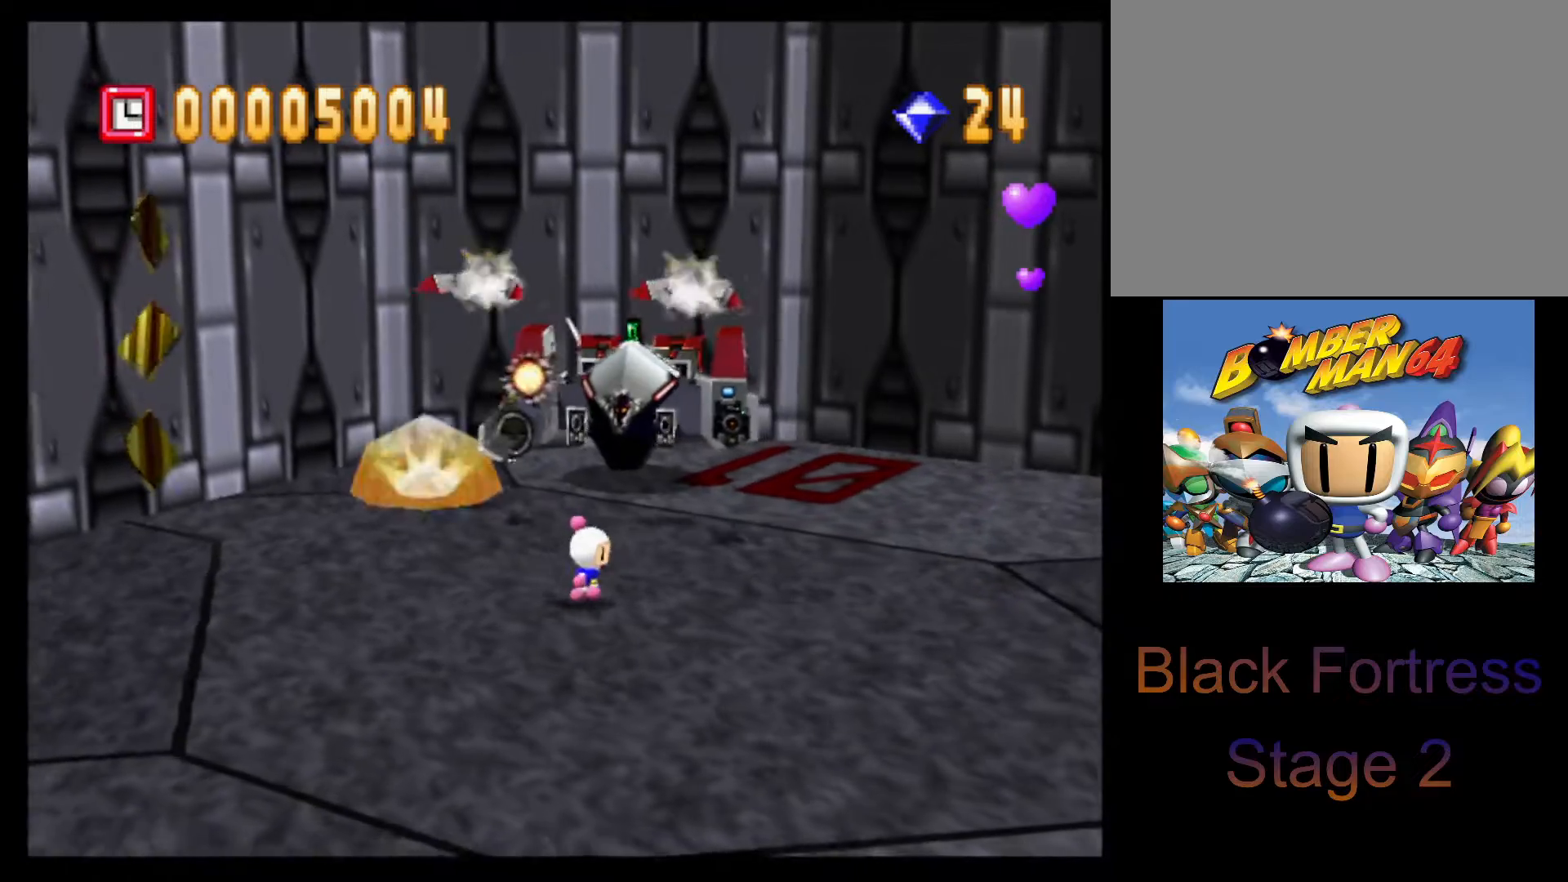
{"buttons": ["CROSS"], "left_stick": "up-right", "events": [[300, "left_stick", "right"], [400, "left_stick", "up-right"], [417, "CROSS", "down"]]}
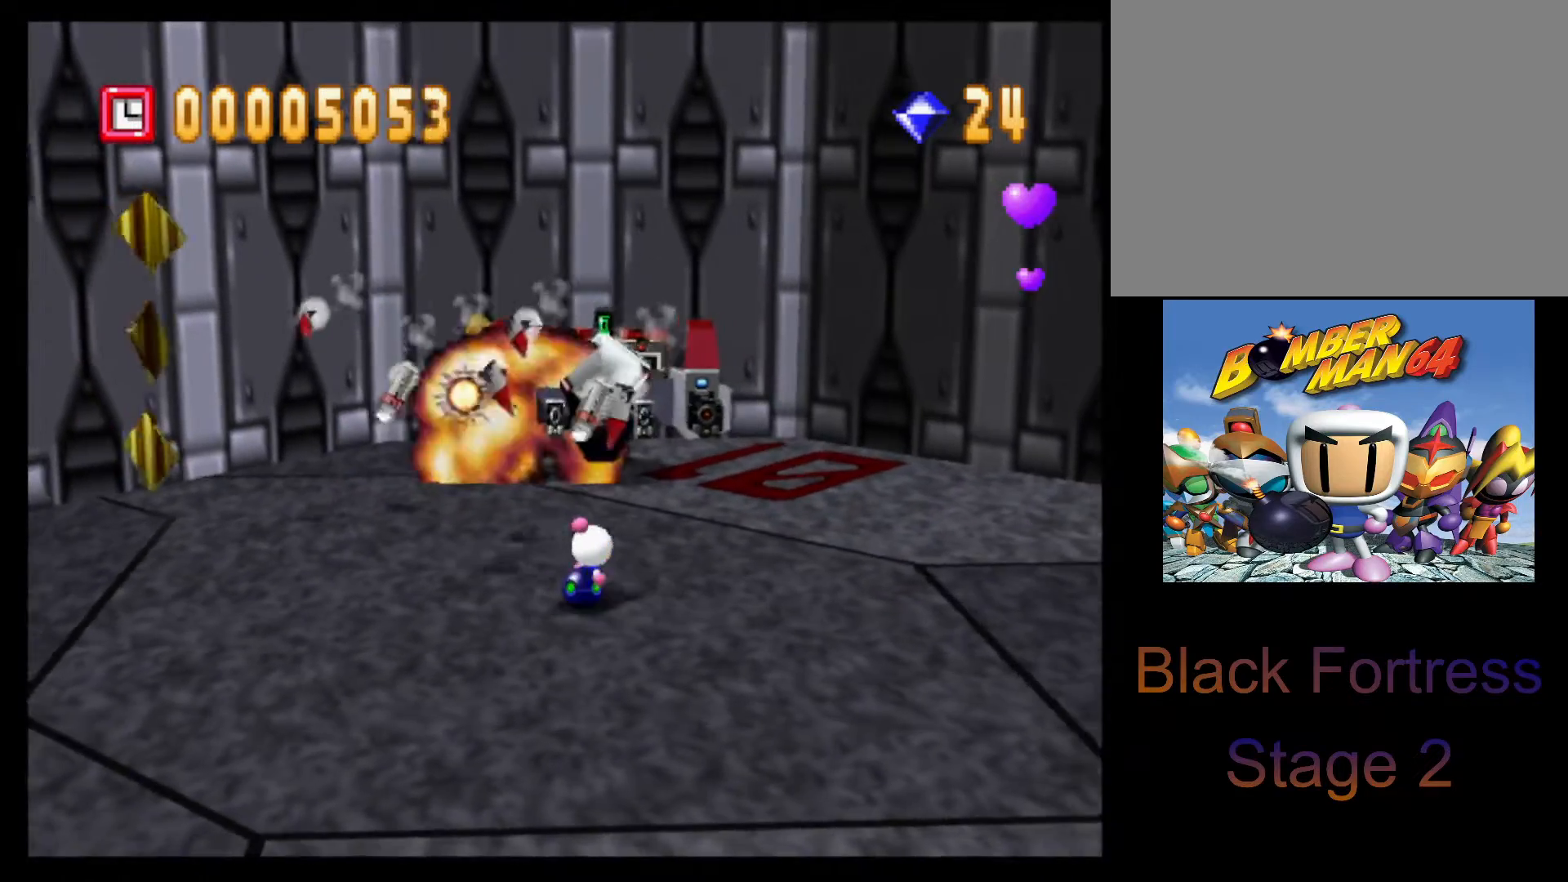
{"buttons": [], "left_stick": "up-right", "events": [[33, "CROSS", "up"], [267, "L1", "down"], [417, "L1", "up"]]}
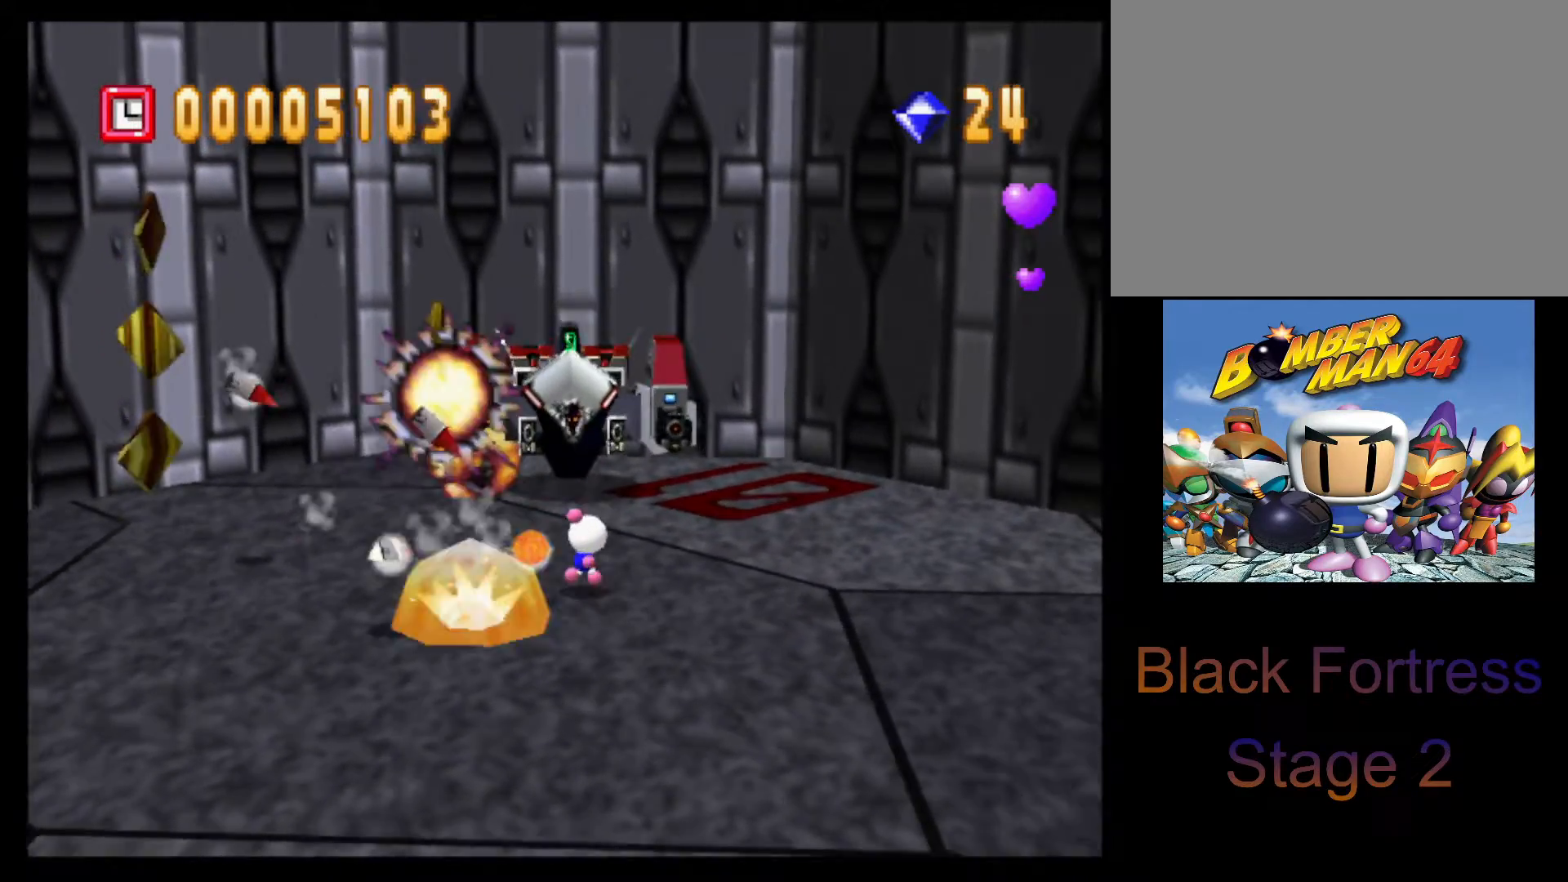
{"buttons": [], "left_stick": "up-right", "events": [[133, "CROSS", "down"], [250, "CROSS", "up"]]}
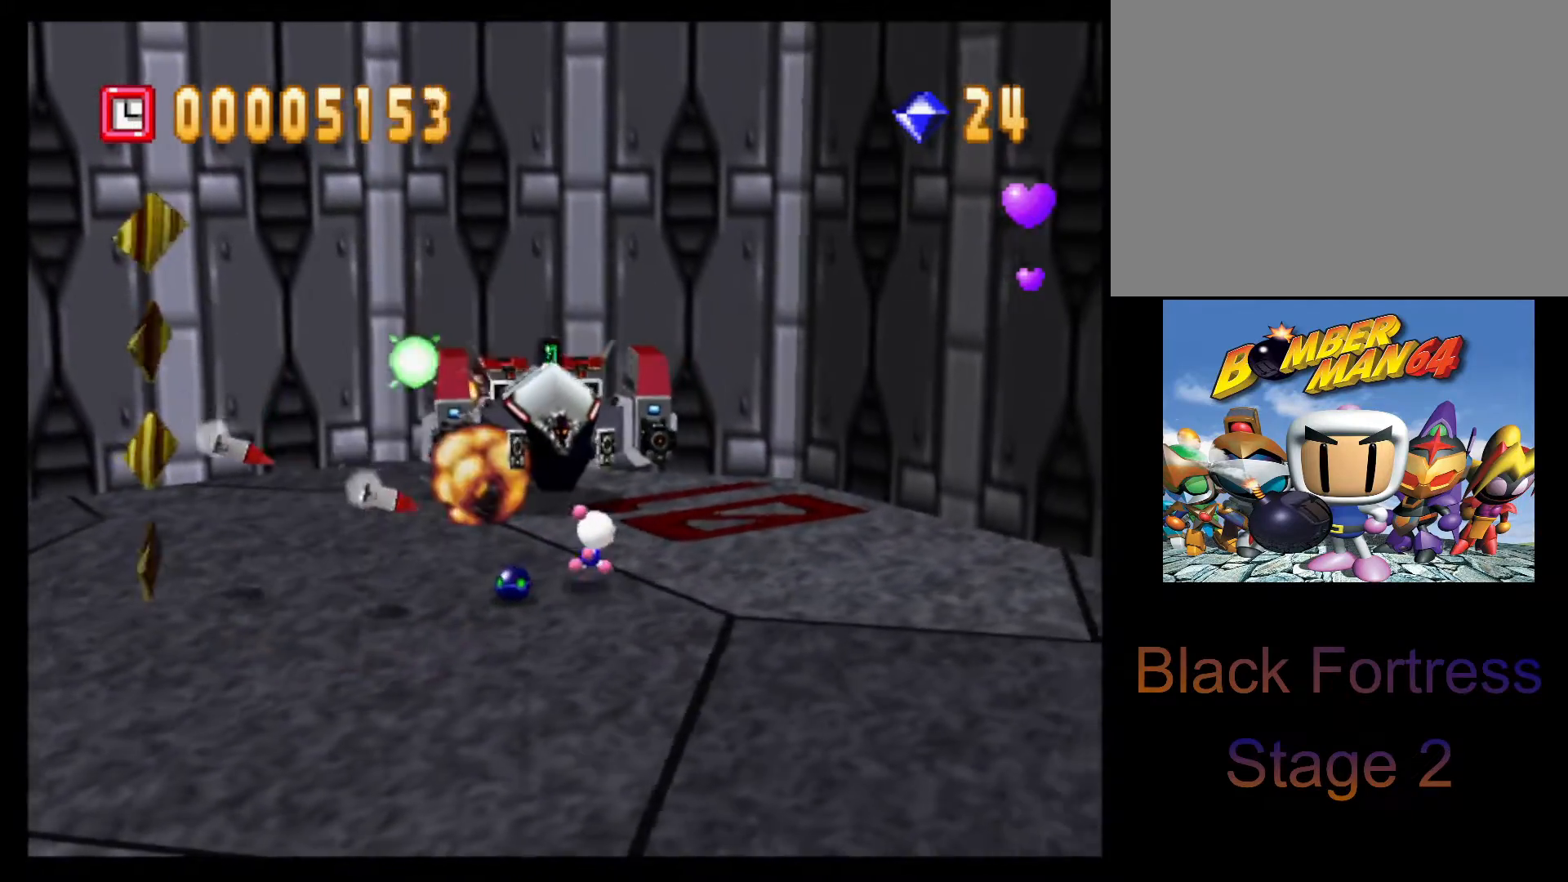
{"buttons": [], "left_stick": "right", "events": [[400, "L1", "down"], [483, "L1", "up"], [483, "left_stick", "right"]]}